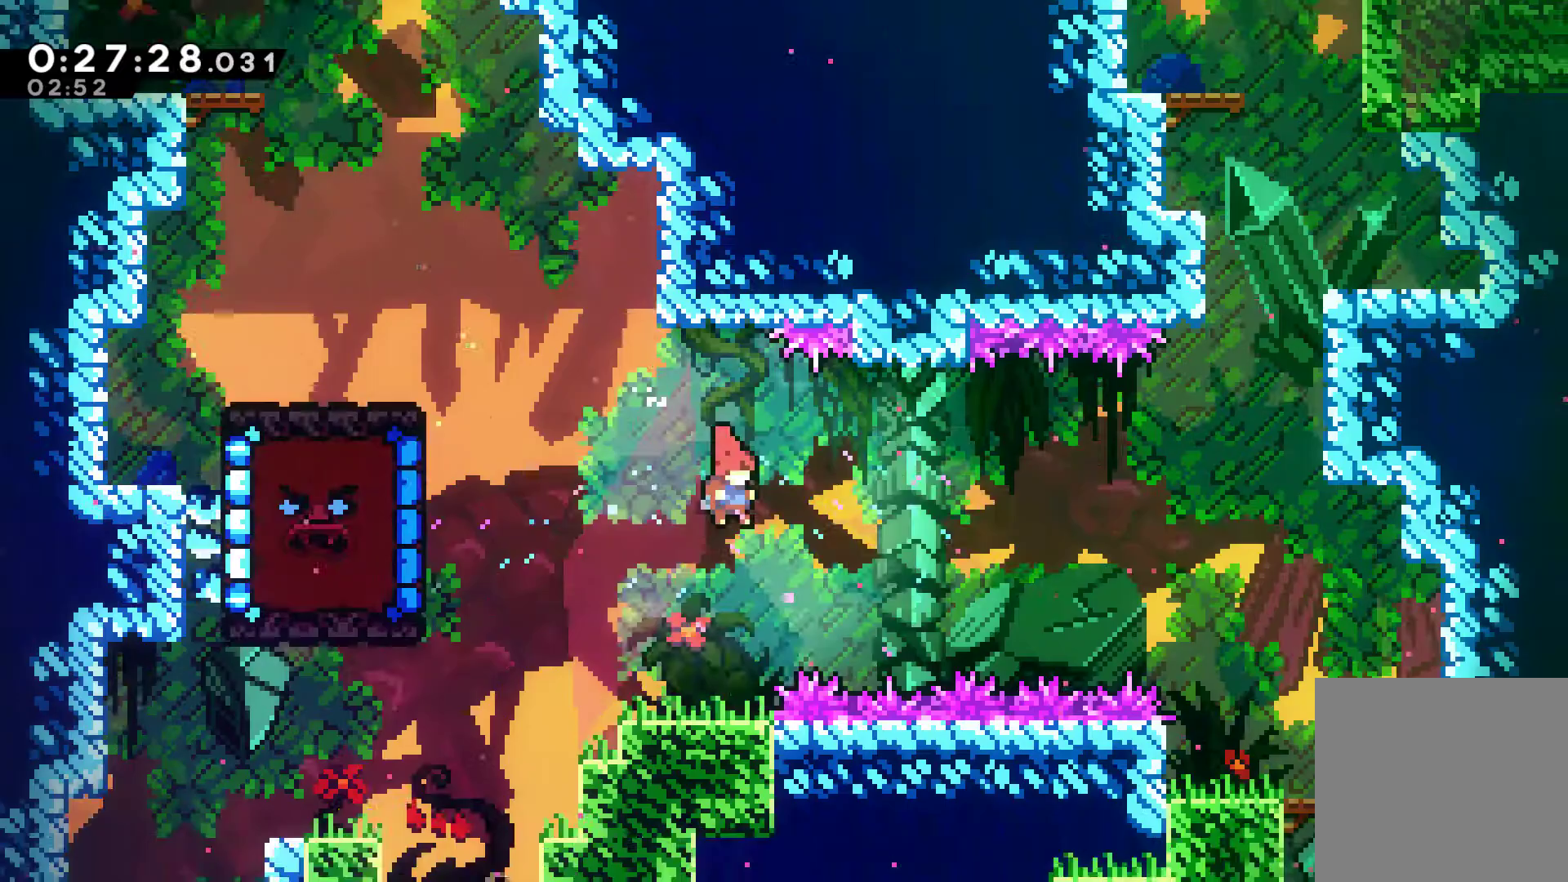
Gameplay with a controller (Xbox layout); each line is a JSON object with the inputs held at the frame after it. "events" lists button and stick changes between this image and that frame as [ms after this image, input, new state], when the widget could be followed in between.
{"buttons": ["A", "DPAD_RIGHT"], "left_stick": "center", "right_stick": "center", "events": [[400, "A", "down"], [433, "DPAD_RIGHT", "down"]]}
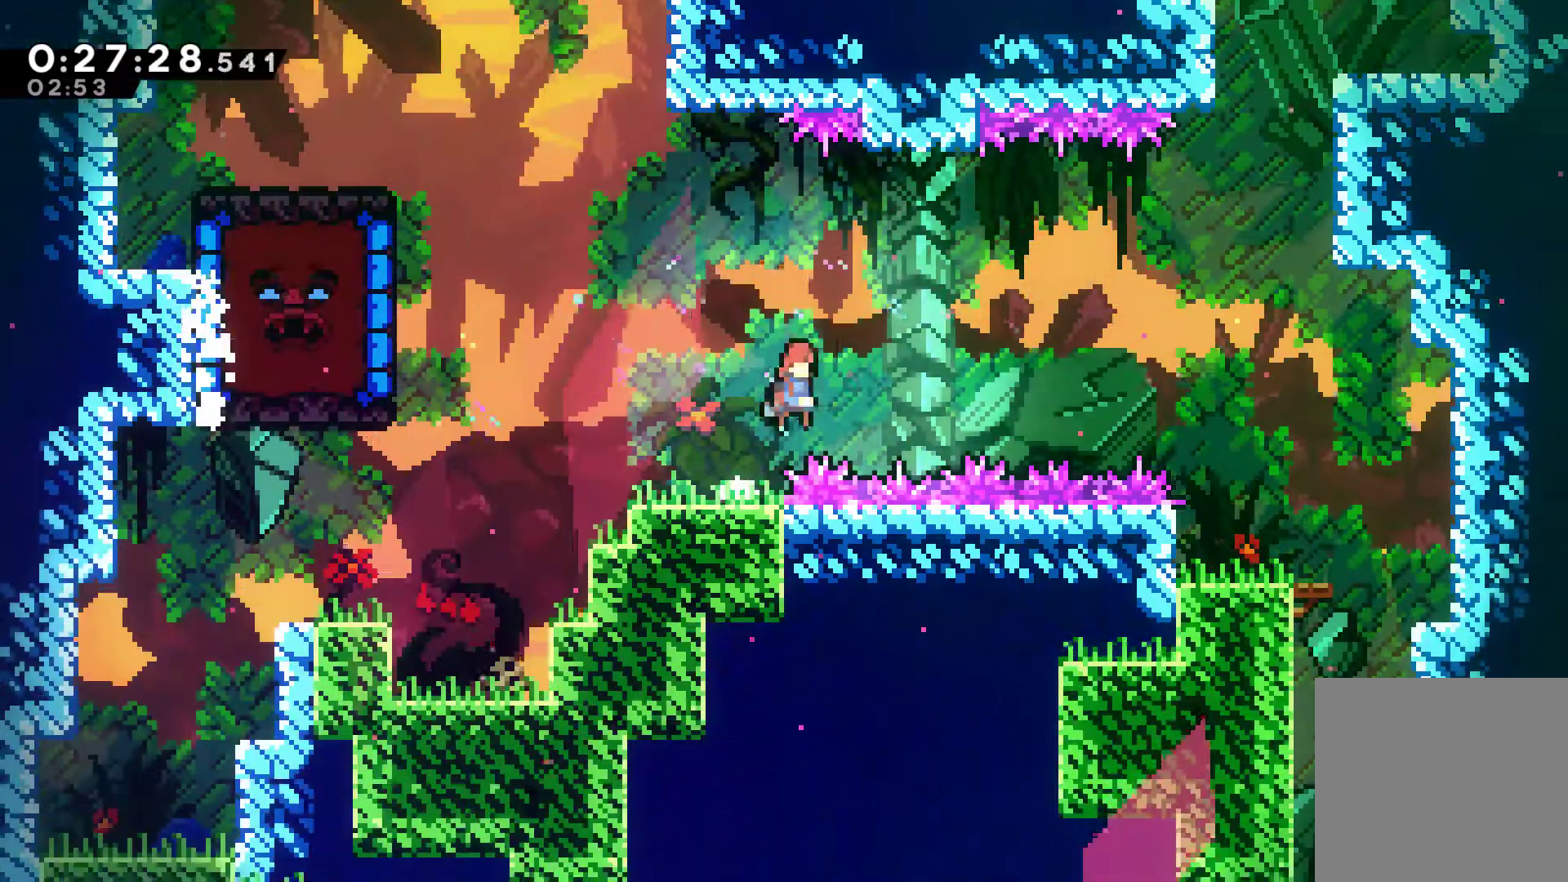
{"buttons": ["DPAD_RIGHT"], "left_stick": "center", "right_stick": "center", "events": [[233, "A", "up"], [300, "X", "down"], [433, "X", "up"]]}
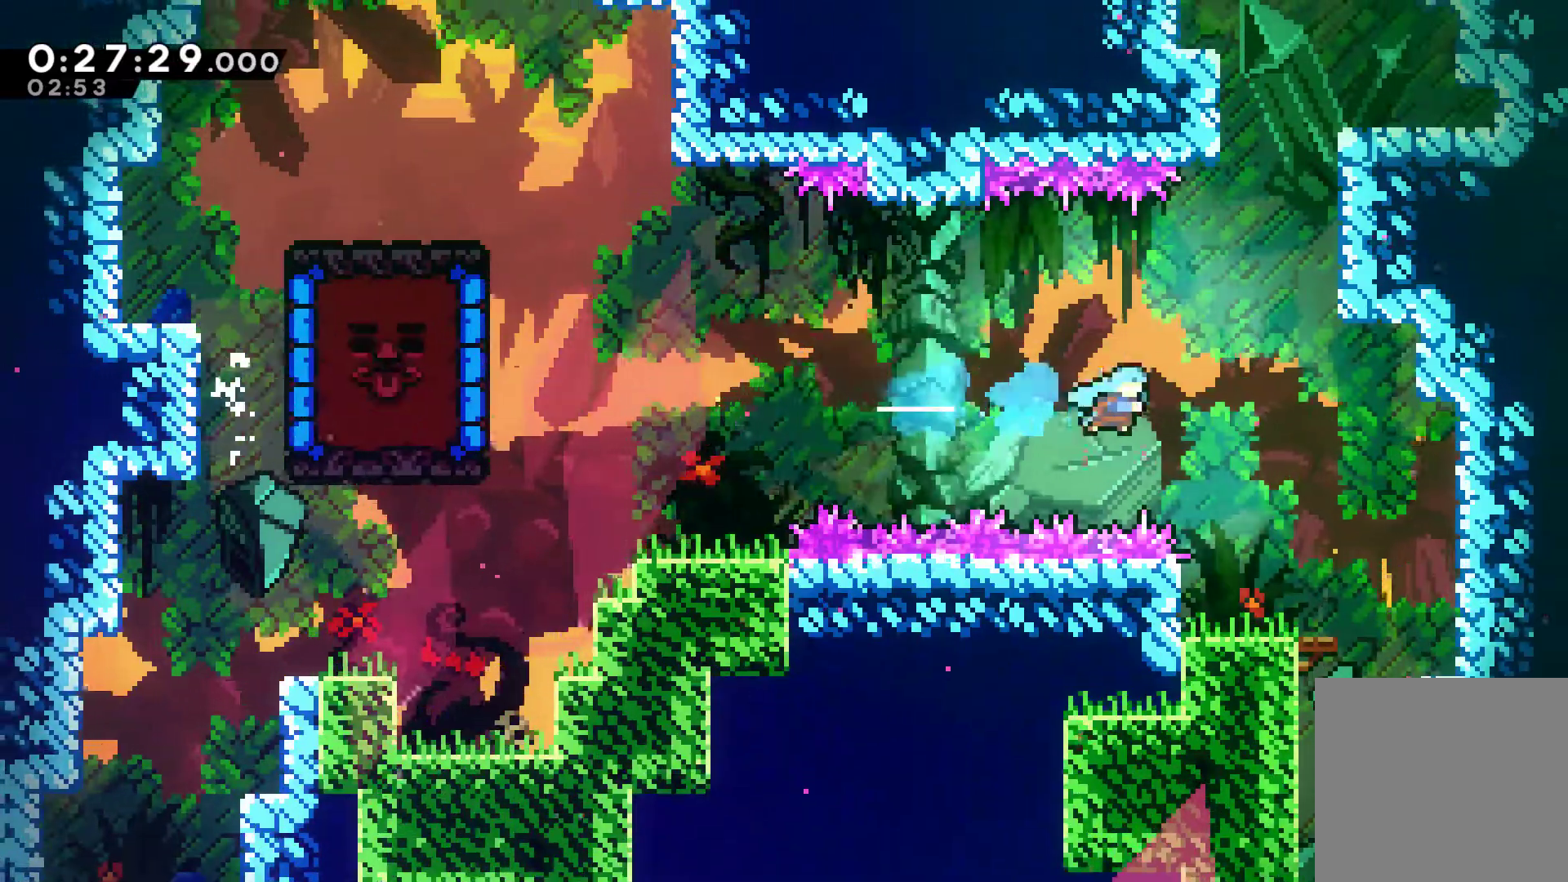
{"buttons": ["A", "DPAD_UP"], "left_stick": "center", "right_stick": "center", "events": [[267, "DPAD_RIGHT", "up"], [400, "A", "down"], [500, "DPAD_UP", "down"]]}
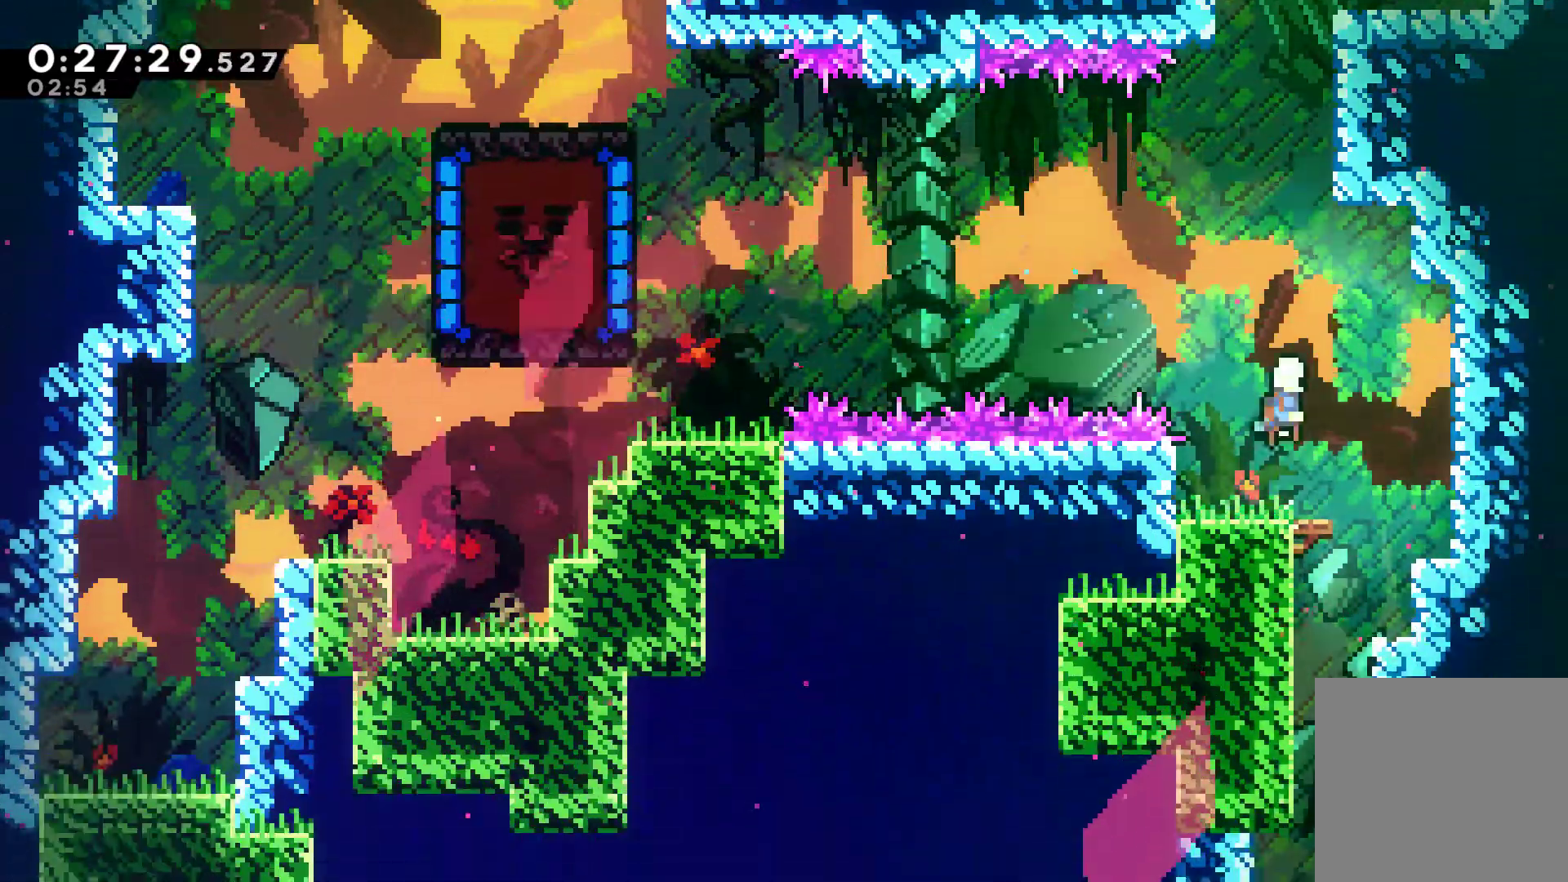
{"buttons": ["A", "R1", "DPAD_UP", "DPAD_RIGHT"], "left_stick": "center", "right_stick": "center", "events": [[100, "A", "up"], [133, "X", "down"], [267, "X", "up"], [300, "R1", "down"], [333, "DPAD_RIGHT", "down"], [367, "DPAD_UP", "up"], [400, "DPAD_UP", "down"], [467, "A", "down"]]}
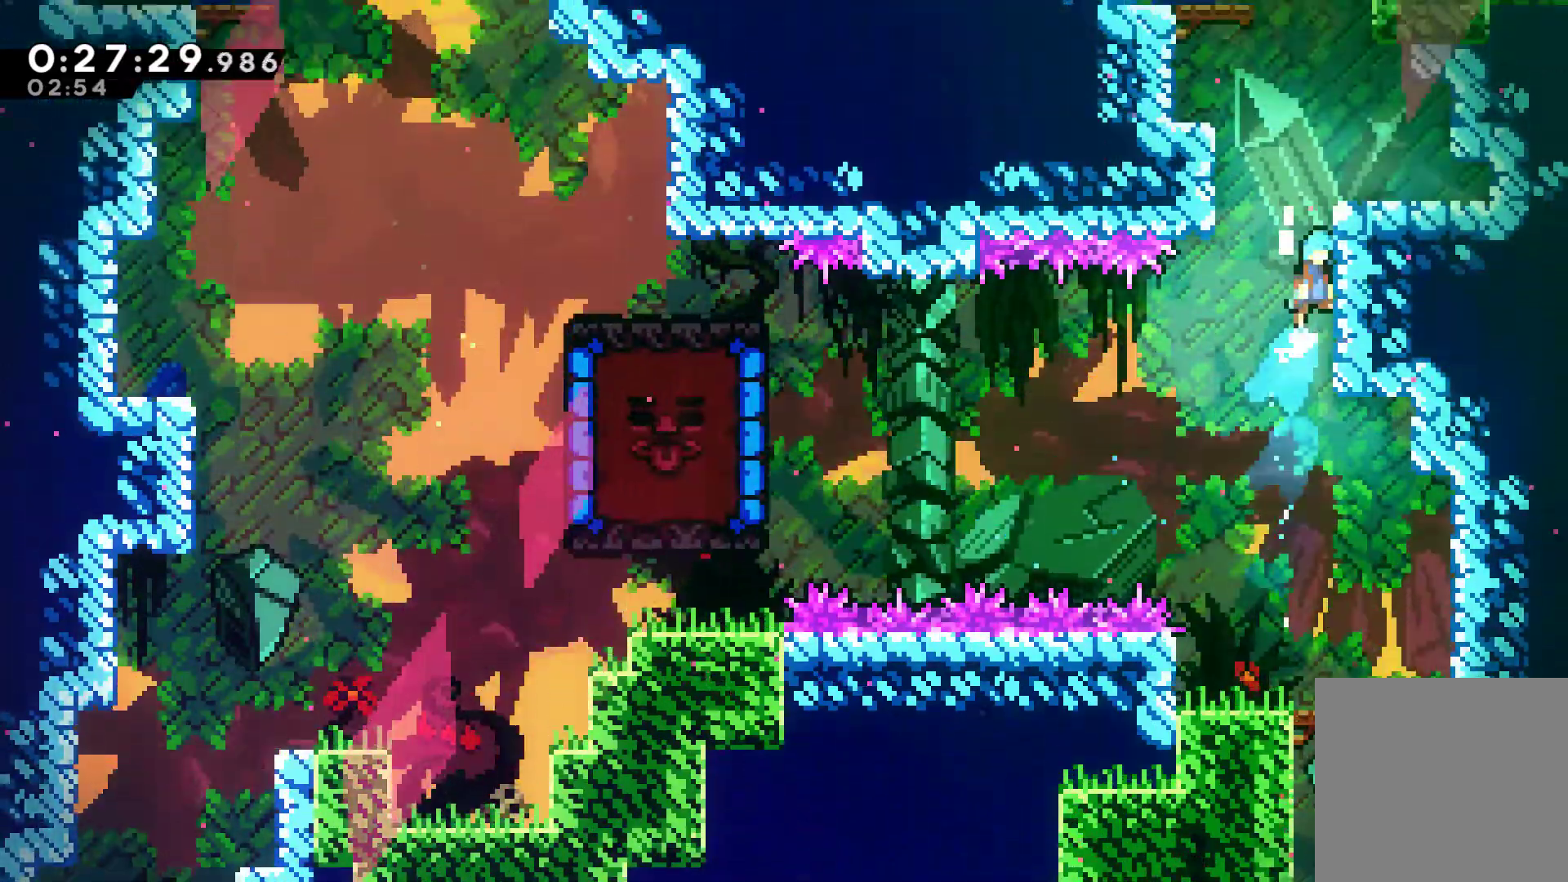
{"buttons": ["A", "DPAD_UP", "DPAD_RIGHT"], "left_stick": "center", "right_stick": "center", "events": [[100, "A", "up"], [167, "A", "down"], [267, "A", "up"], [300, "DPAD_UP", "up"], [333, "DPAD_UP", "down"], [333, "R1", "up"], [500, "A", "down"]]}
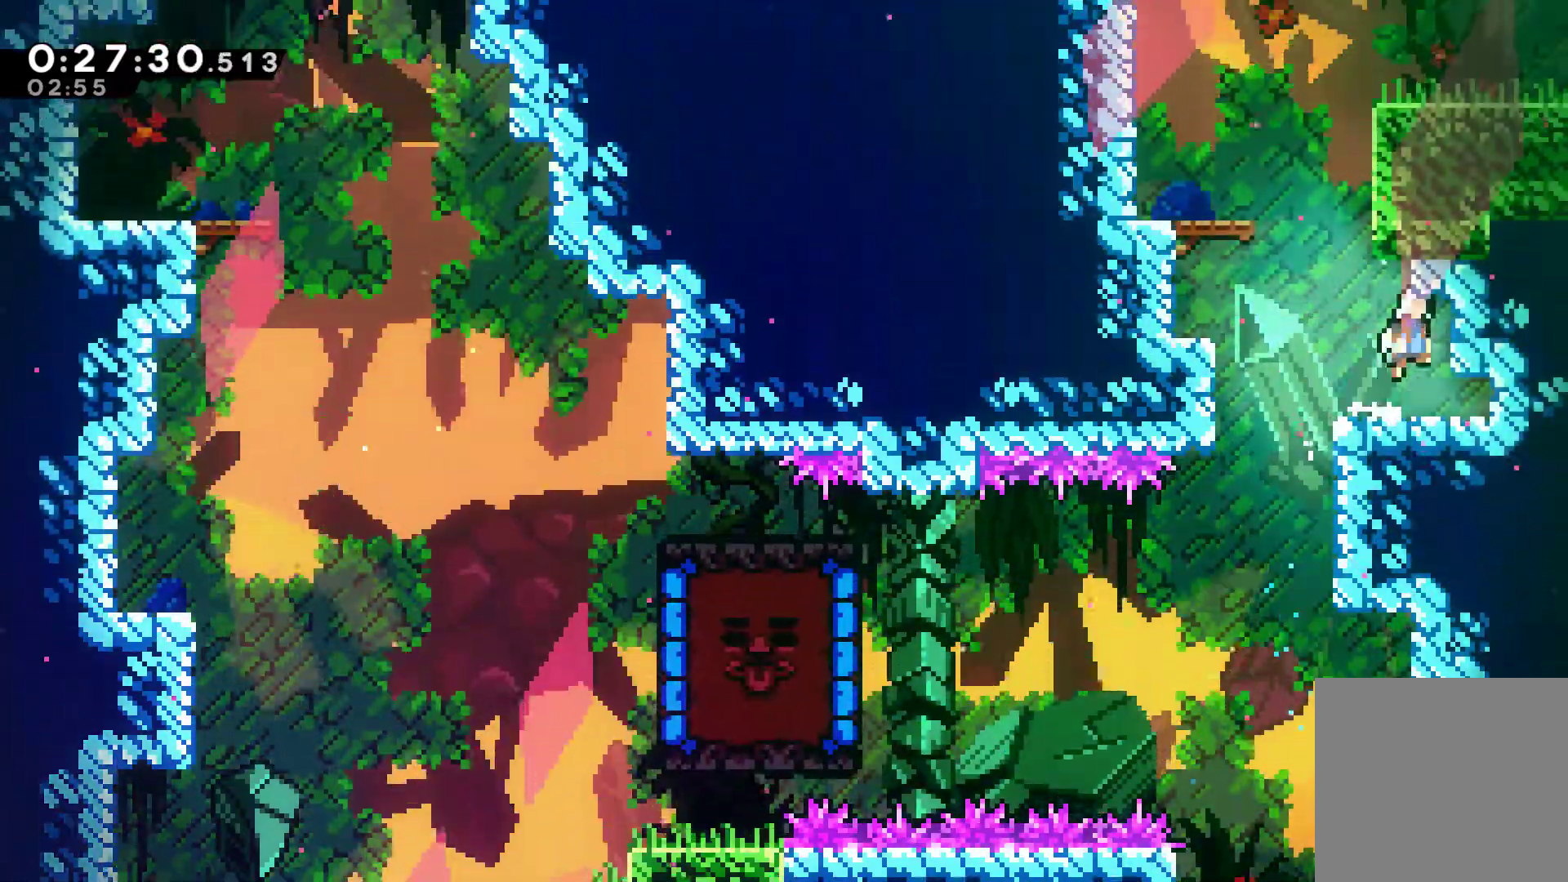
{"buttons": ["A", "DPAD_UP"], "left_stick": "center", "right_stick": "center", "events": [[33, "DPAD_RIGHT", "up"], [33, "R1", "down"], [67, "A", "up"], [200, "R1", "up"], [233, "DPAD_LEFT", "down"], [433, "A", "down"], [433, "DPAD_LEFT", "up"]]}
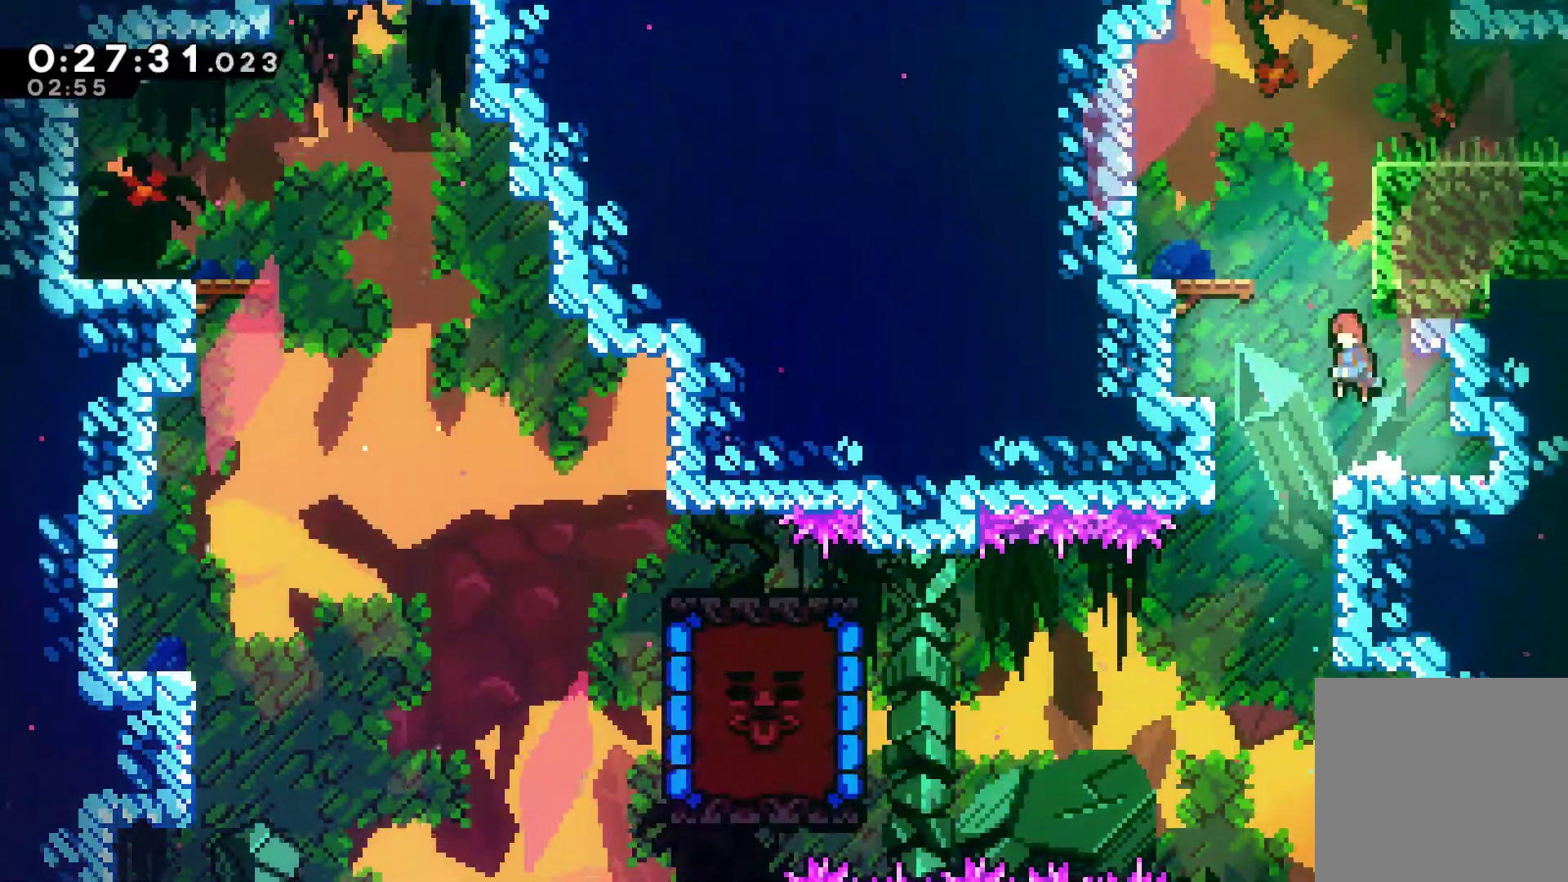
{"buttons": ["DPAD_UP", "DPAD_RIGHT"], "left_stick": "center", "right_stick": "center", "events": [[100, "A", "up"], [100, "X", "down"], [200, "DPAD_RIGHT", "down"], [200, "X", "up"], [233, "R1", "down"], [300, "A", "down"], [400, "A", "up"], [467, "R1", "up"]]}
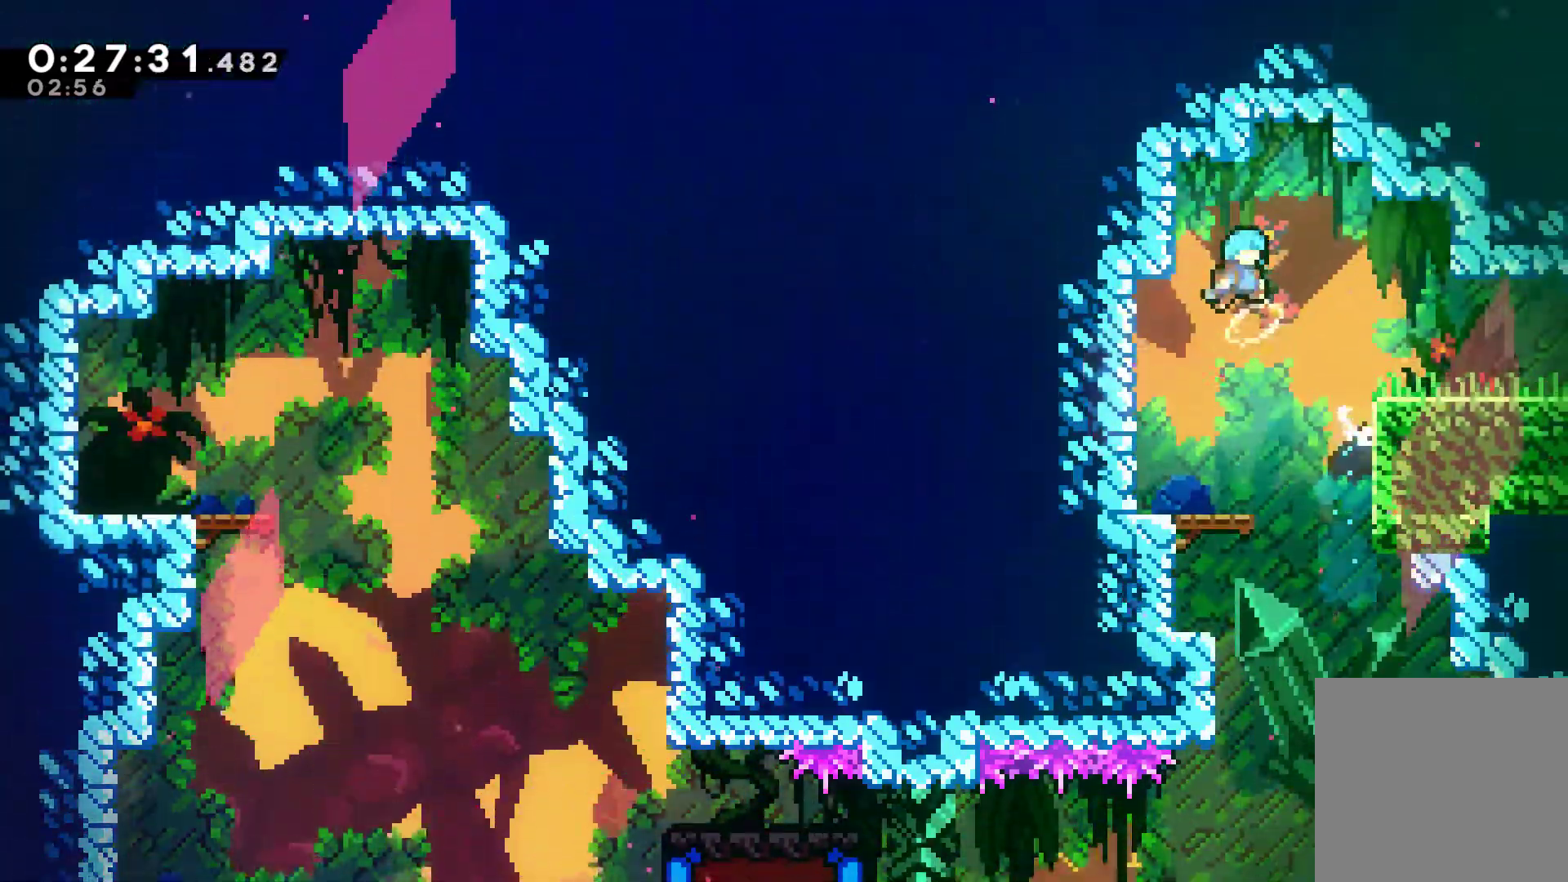
{"buttons": ["A", "R1", "DPAD_UP", "DPAD_RIGHT"], "left_stick": "center", "right_stick": "center", "events": [[167, "R1", "down"], [367, "A", "down"]]}
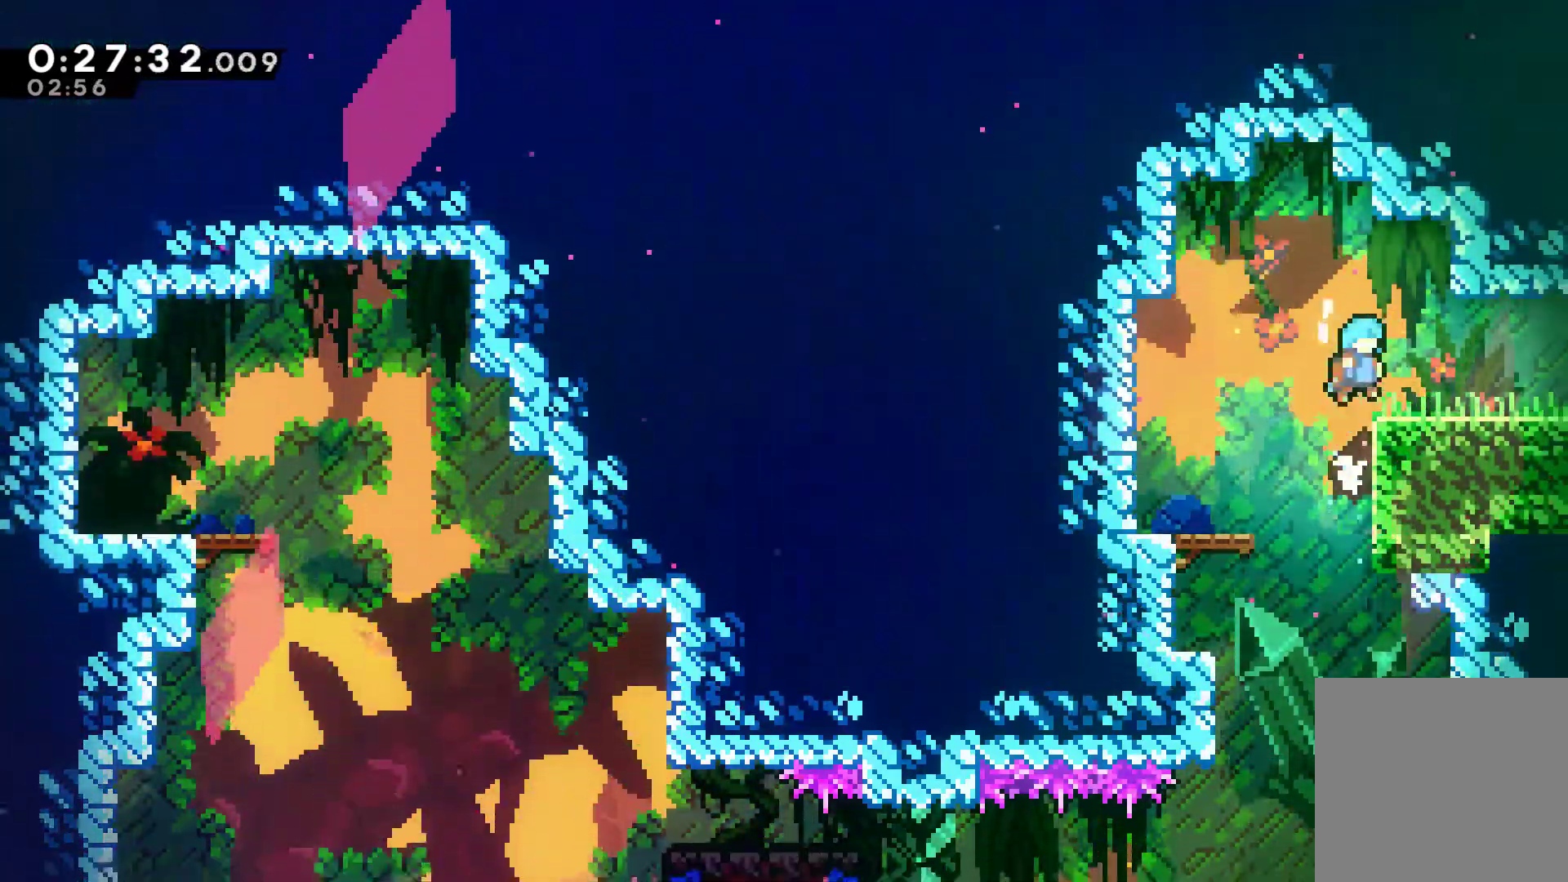
{"buttons": ["A", "X"], "left_stick": "center", "right_stick": "center", "events": [[33, "A", "up"], [33, "DPAD_UP", "up"], [67, "R1", "up"], [267, "DPAD_DOWN", "down"], [267, "X", "down"], [300, "A", "down"], [367, "DPAD_DOWN", "up"], [500, "DPAD_RIGHT", "up"]]}
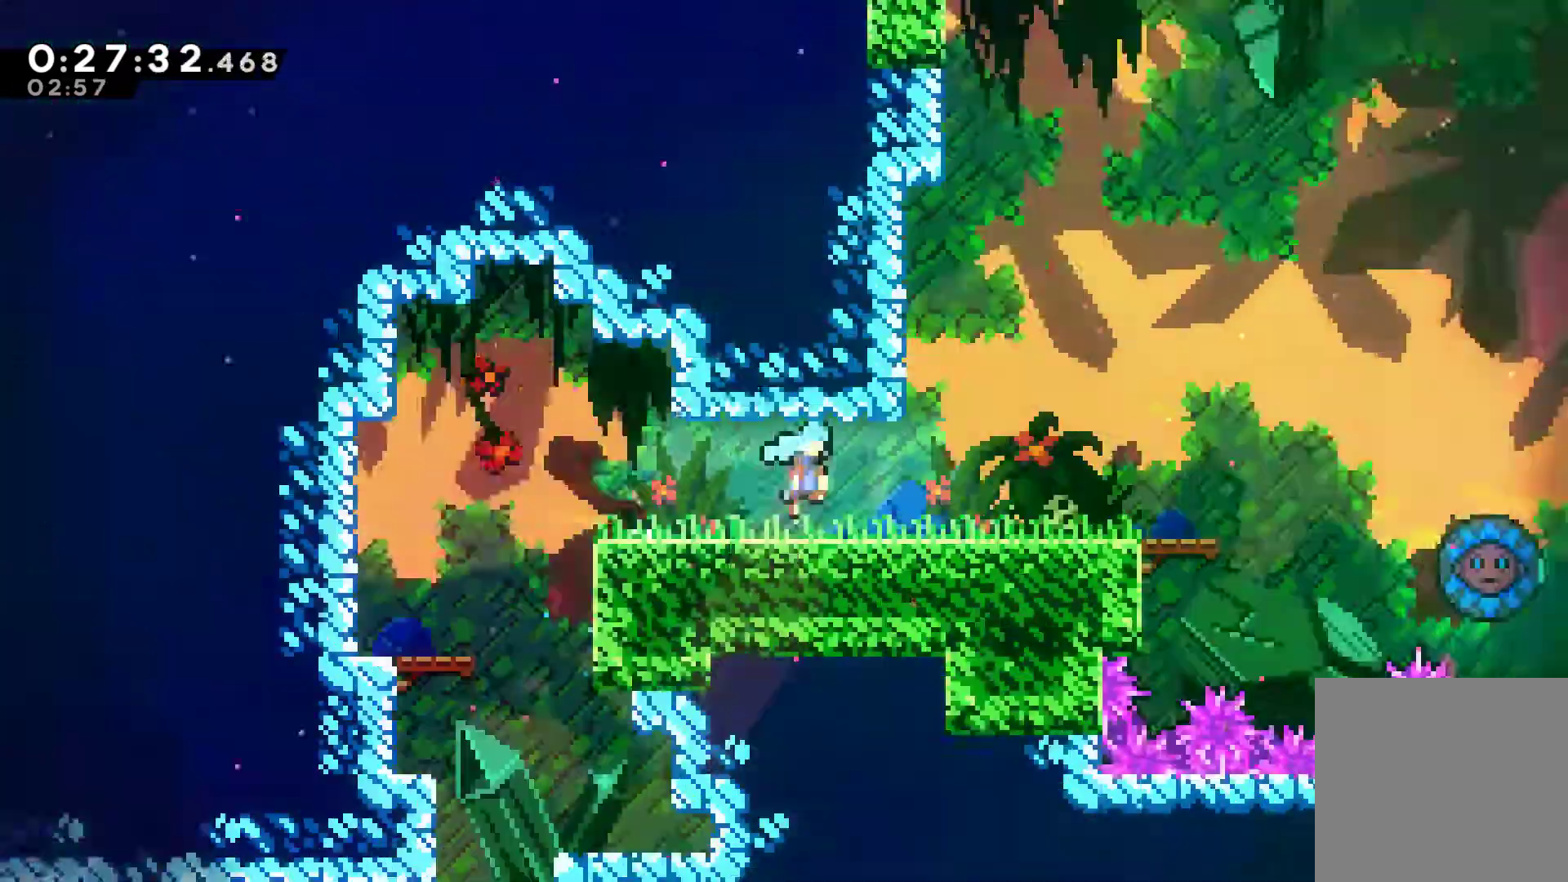
{"buttons": ["DPAD_RIGHT"], "left_stick": "center", "right_stick": "center", "events": [[233, "DPAD_RIGHT", "down"], [333, "A", "up"], [367, "X", "up"]]}
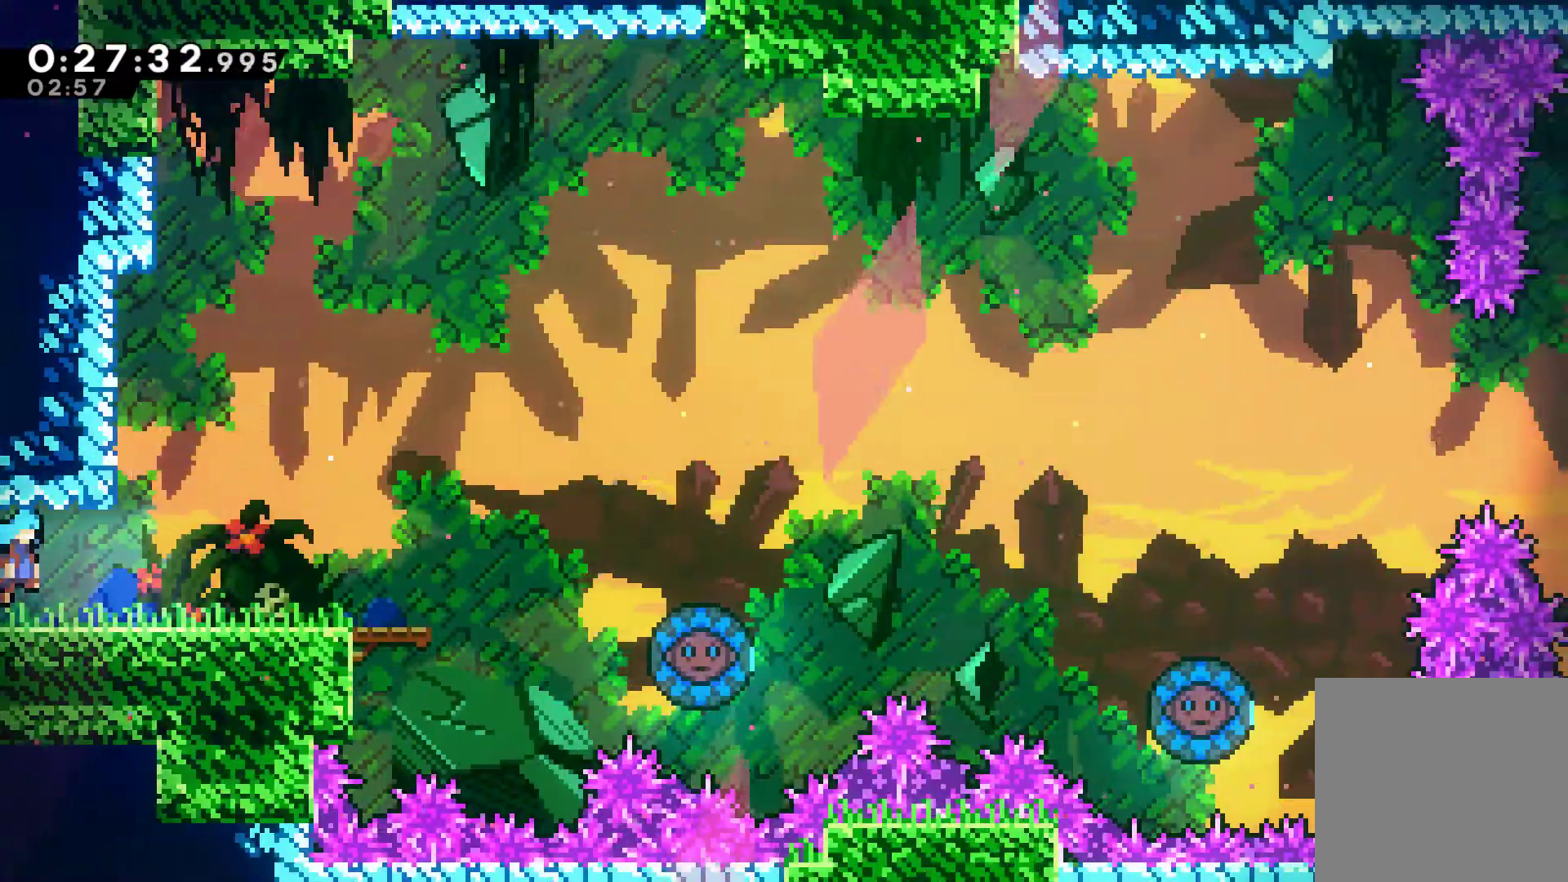
{"buttons": ["DPAD_RIGHT"], "left_stick": "center", "right_stick": "center", "events": [[300, "A", "down"], [433, "A", "up"]]}
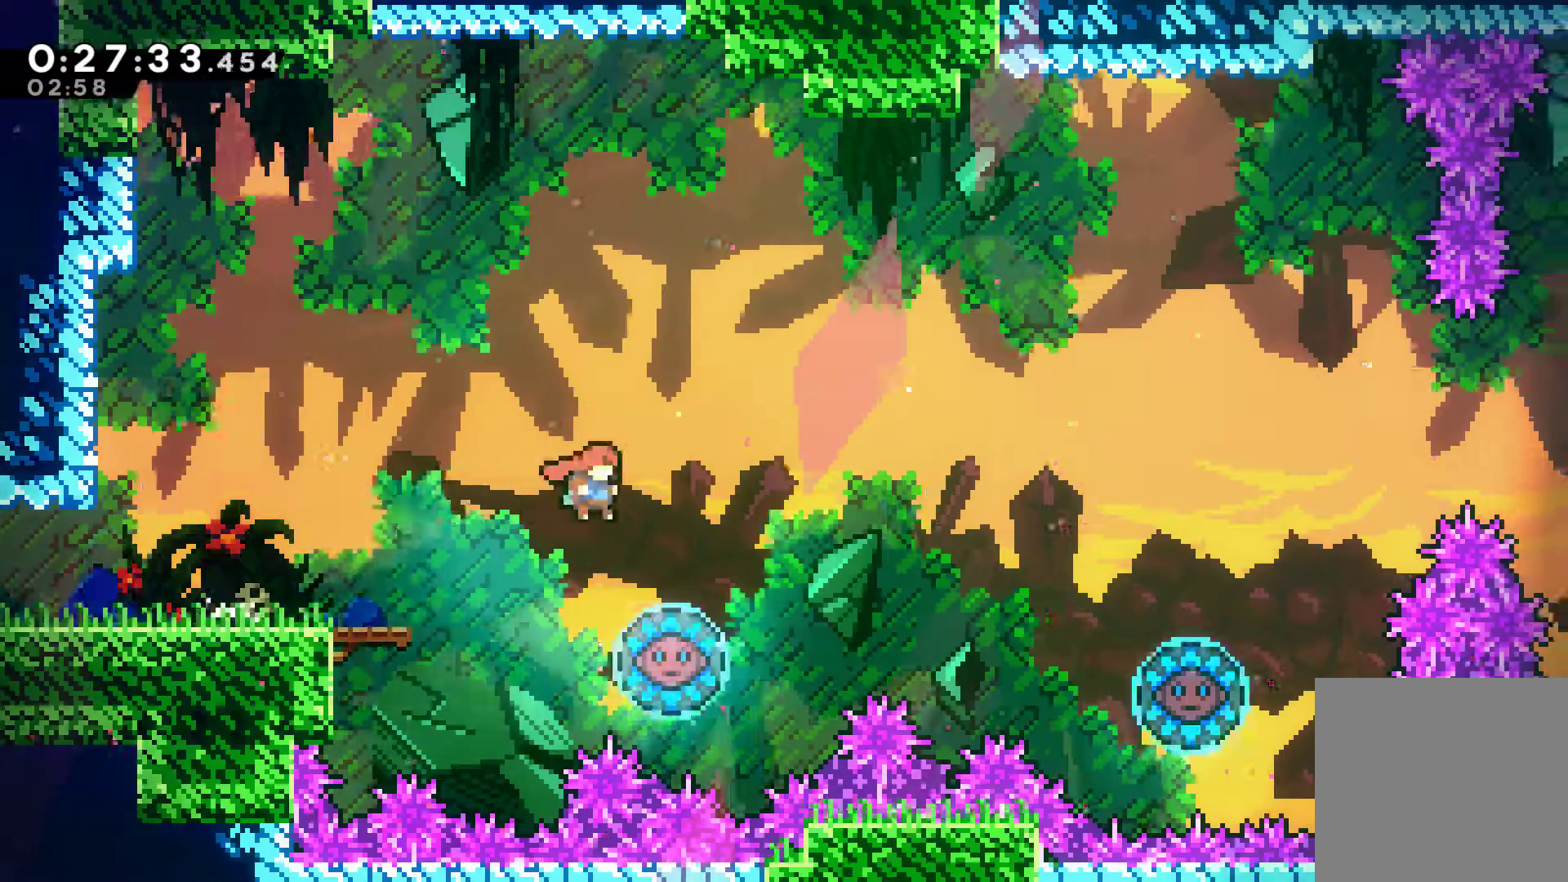
{"buttons": ["X", "DPAD_UP", "DPAD_RIGHT"], "left_stick": "center", "right_stick": "center", "events": [[33, "DPAD_UP", "down"], [67, "DPAD_UP", "up"], [100, "DPAD_RIGHT", "up"], [167, "DPAD_LEFT", "down"], [167, "DPAD_UP", "down"], [233, "DPAD_UP", "up"], [333, "DPAD_LEFT", "up"], [333, "DPAD_UP", "down"], [400, "DPAD_RIGHT", "down"], [400, "DPAD_UP", "up"], [500, "DPAD_UP", "down"], [500, "X", "down"]]}
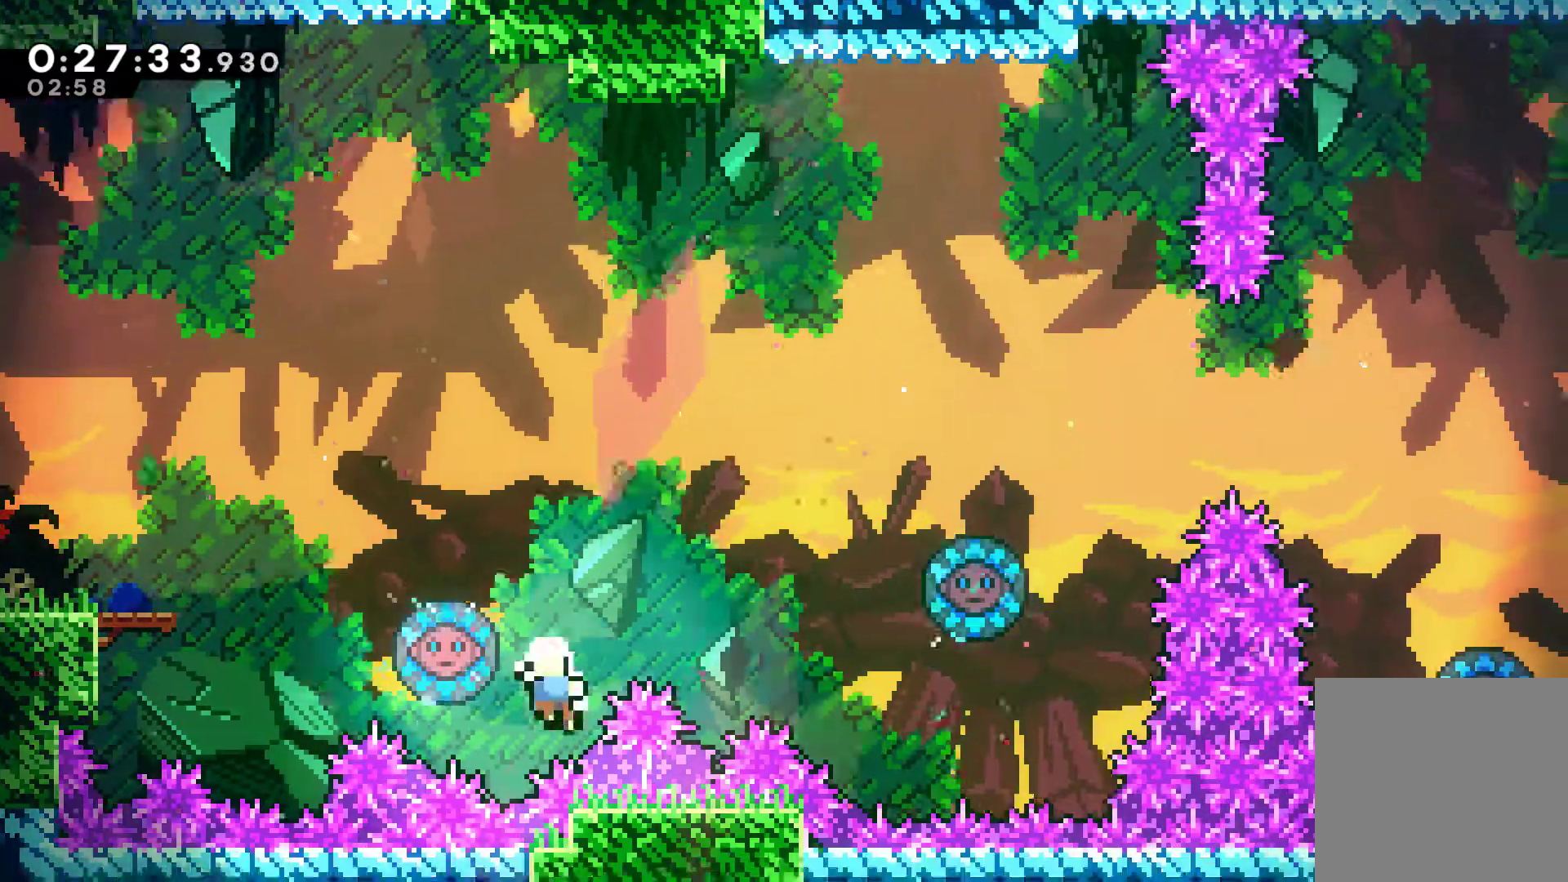
{"buttons": ["A"], "left_stick": "center", "right_stick": "center", "events": [[33, "DPAD_RIGHT", "up"], [67, "X", "up"], [133, "DPAD_RIGHT", "down"], [167, "A", "down"], [167, "DPAD_UP", "up"], [200, "DPAD_RIGHT", "up"], [233, "A", "up"], [300, "A", "down"], [400, "A", "up"], [433, "A", "down"]]}
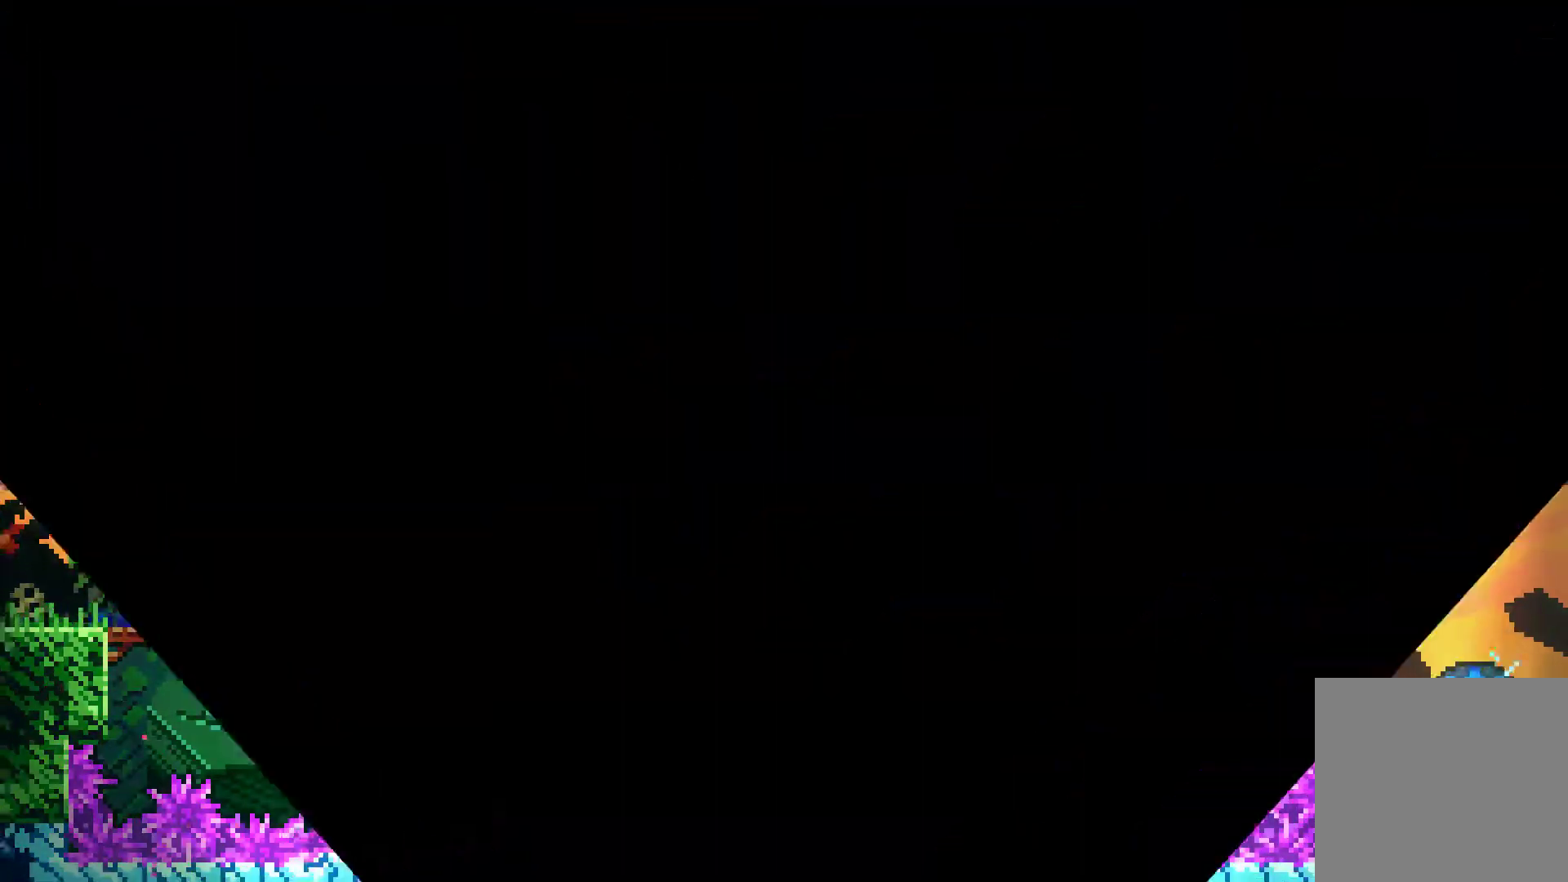
{"buttons": [], "left_stick": "center", "right_stick": "center", "events": [[67, "A", "up"], [200, "DPAD_RIGHT", "down"], [467, "DPAD_RIGHT", "up"]]}
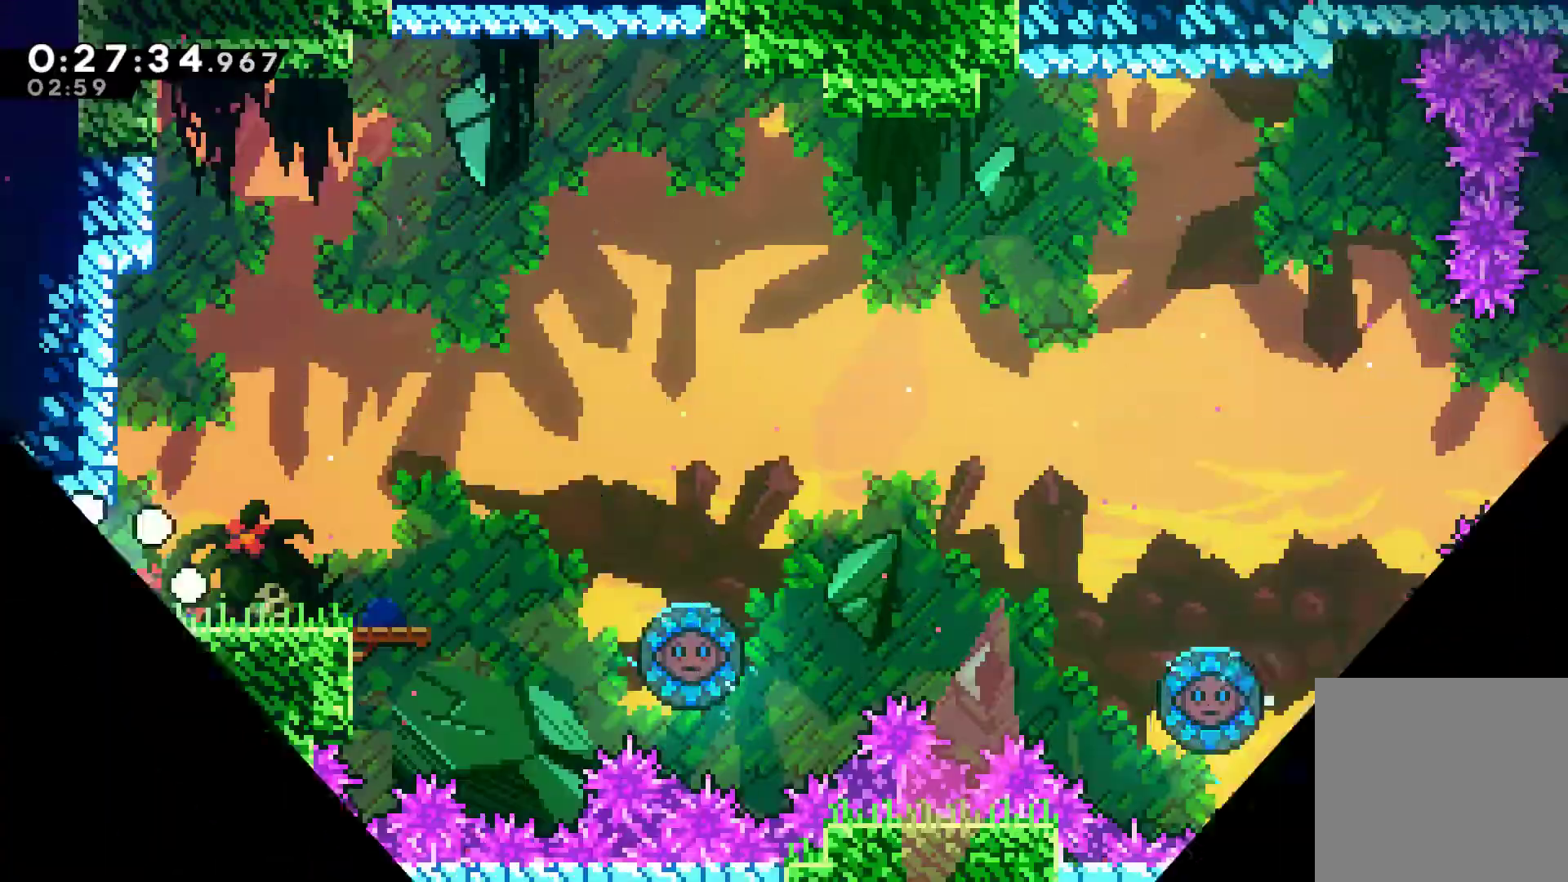
{"buttons": ["DPAD_DOWN", "DPAD_RIGHT"], "left_stick": "center", "right_stick": "center", "events": [[333, "A", "down"], [400, "DPAD_DOWN", "down"], [400, "DPAD_RIGHT", "down"], [433, "DPAD_DOWN", "up"], [467, "A", "up"], [467, "DPAD_DOWN", "down"]]}
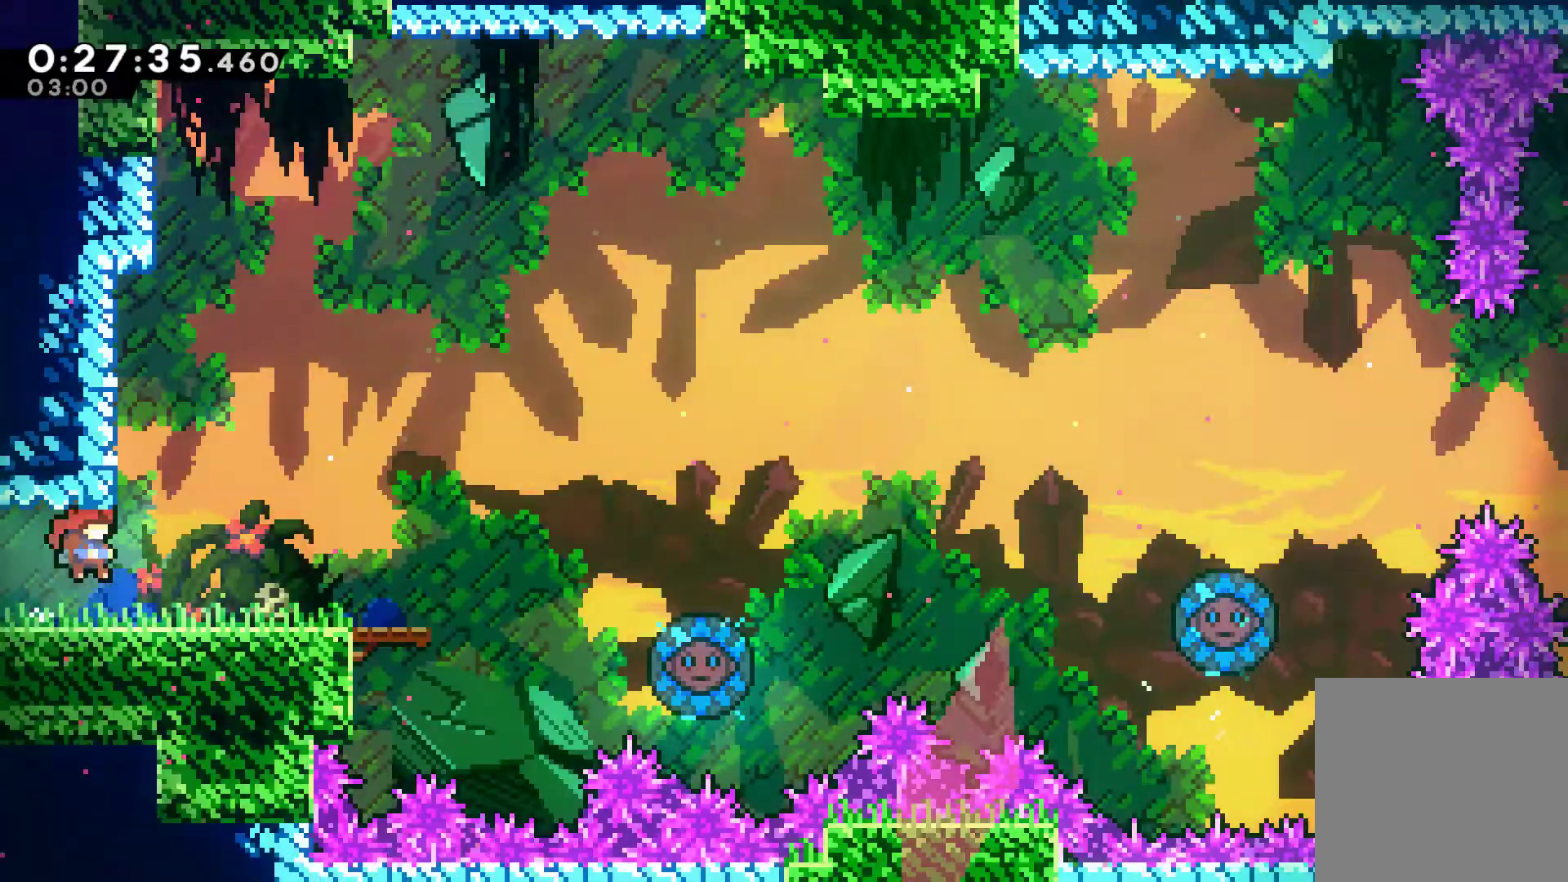
{"buttons": [], "left_stick": "center", "right_stick": "center", "events": [[67, "X", "down"], [167, "A", "down"], [233, "DPAD_DOWN", "up"], [433, "DPAD_RIGHT", "up"], [467, "A", "up"], [467, "X", "up"]]}
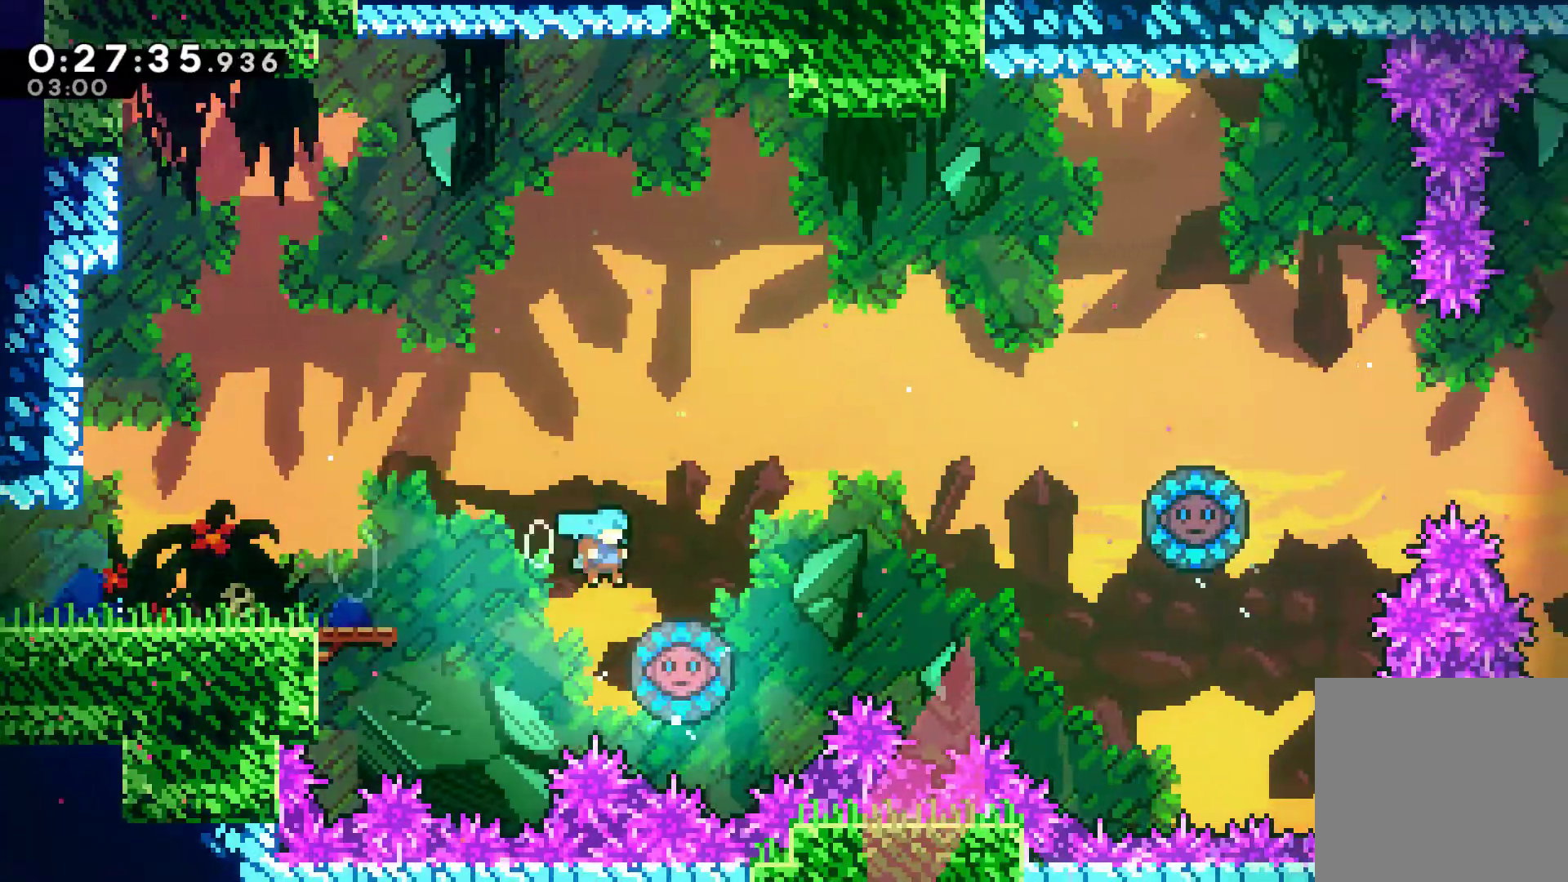
{"buttons": ["DPAD_UP", "DPAD_RIGHT"], "left_stick": "center", "right_stick": "center", "events": [[67, "DPAD_RIGHT", "down"], [100, "DPAD_UP", "down"], [433, "DPAD_UP", "up"], [467, "DPAD_UP", "down"]]}
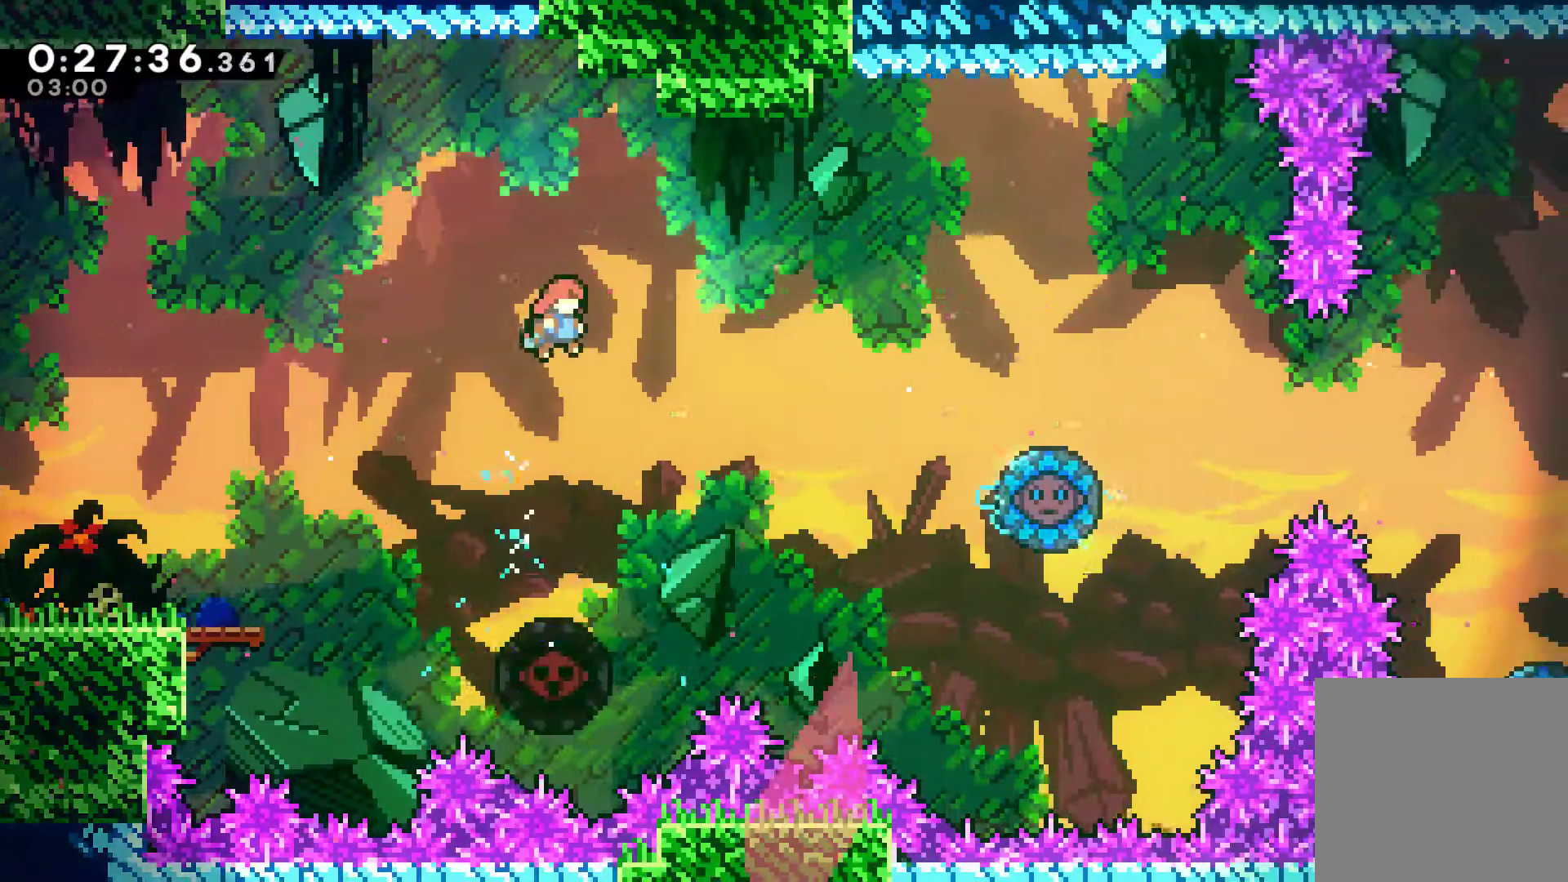
{"buttons": ["DPAD_RIGHT"], "left_stick": "center", "right_stick": "center", "events": [[33, "DPAD_UP", "up"], [200, "DPAD_UP", "down"], [233, "X", "down"], [333, "X", "up"], [400, "DPAD_UP", "up"]]}
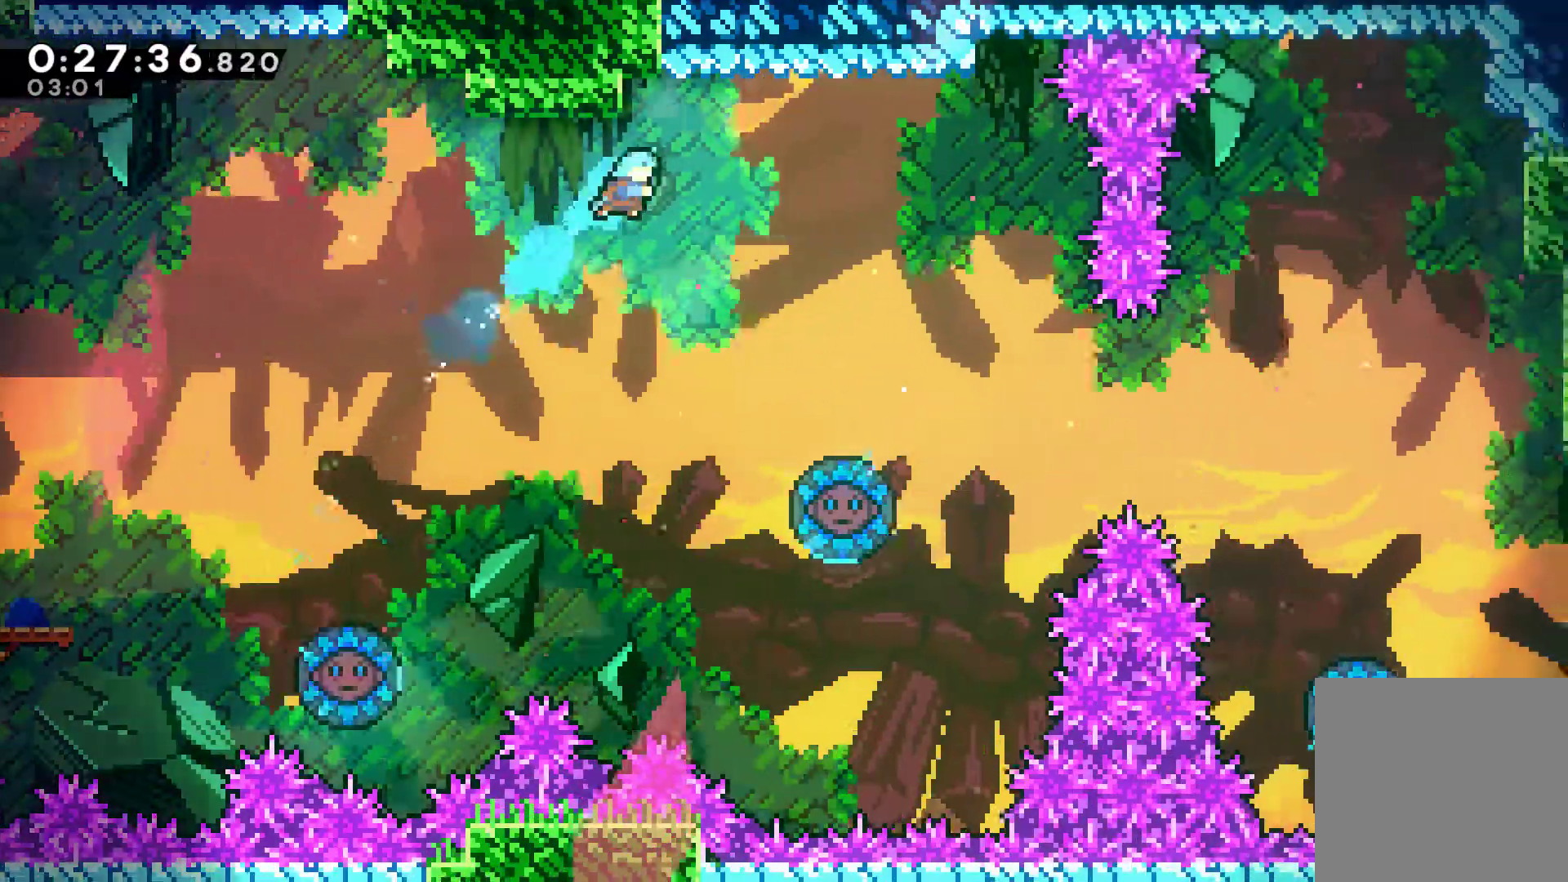
{"buttons": [], "left_stick": "center", "right_stick": "center", "events": [[500, "DPAD_RIGHT", "up"]]}
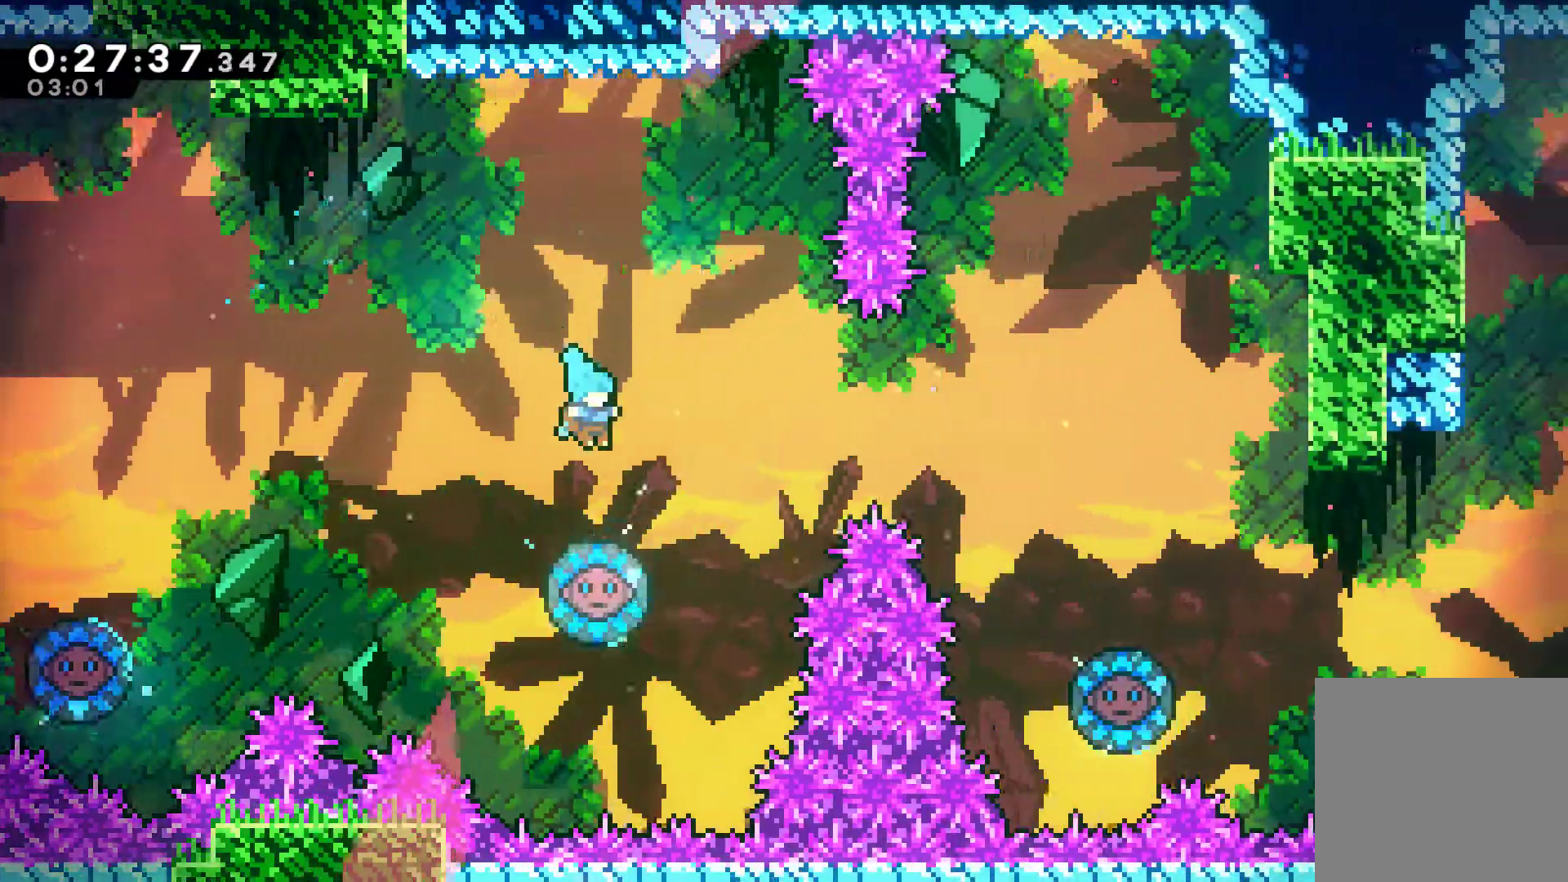
{"buttons": ["DPAD_RIGHT"], "left_stick": "center", "right_stick": "center", "events": [[167, "DPAD_RIGHT", "down"]]}
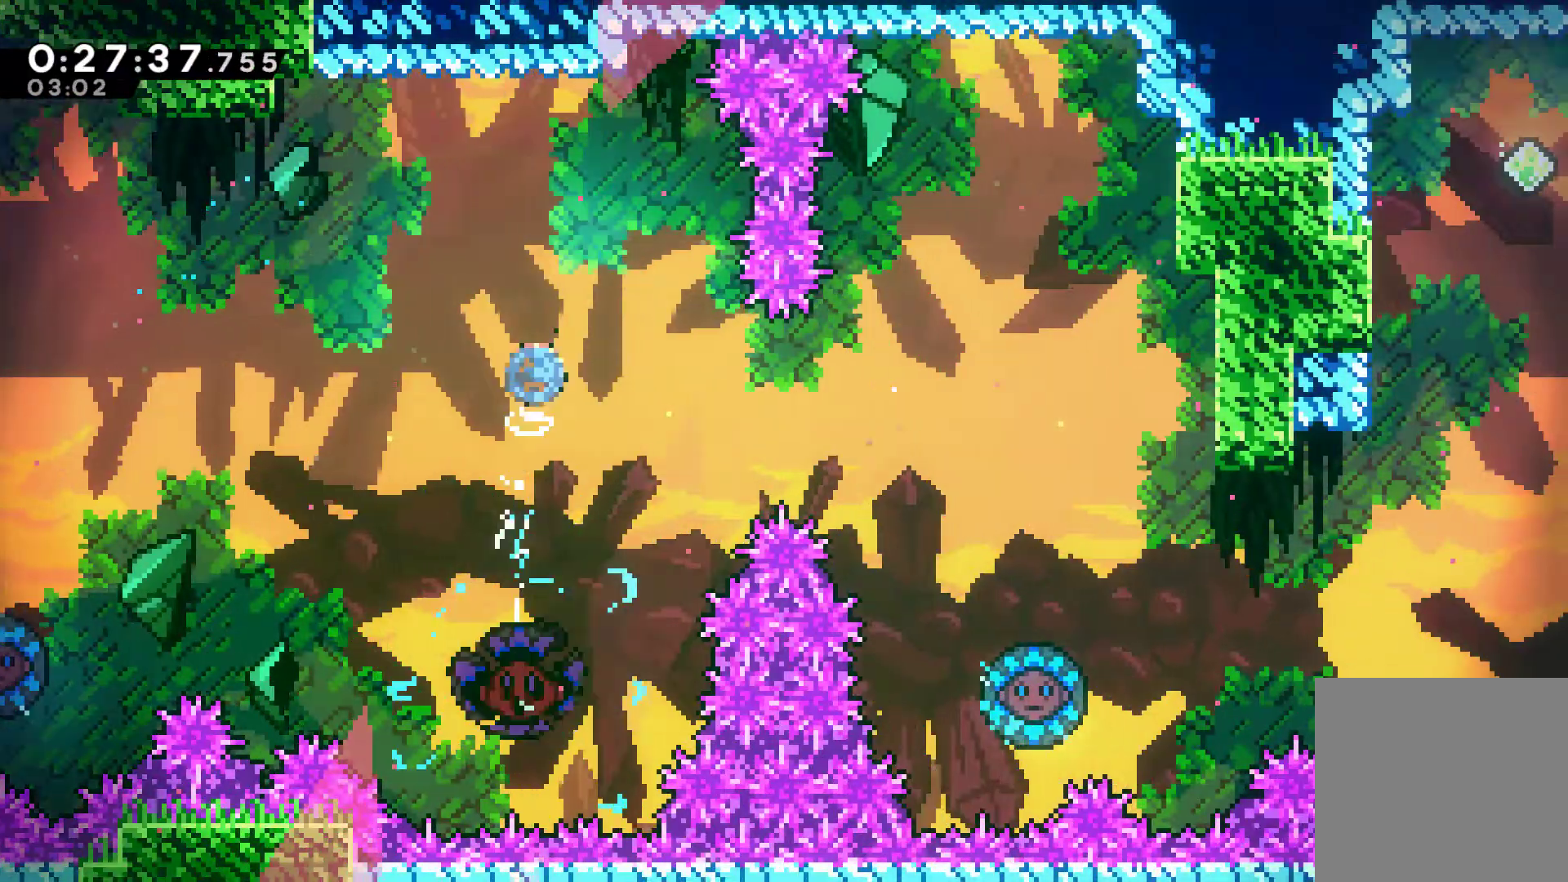
{"buttons": ["DPAD_RIGHT"], "left_stick": "center", "right_stick": "center", "events": [[33, "X", "down"], [200, "X", "up"]]}
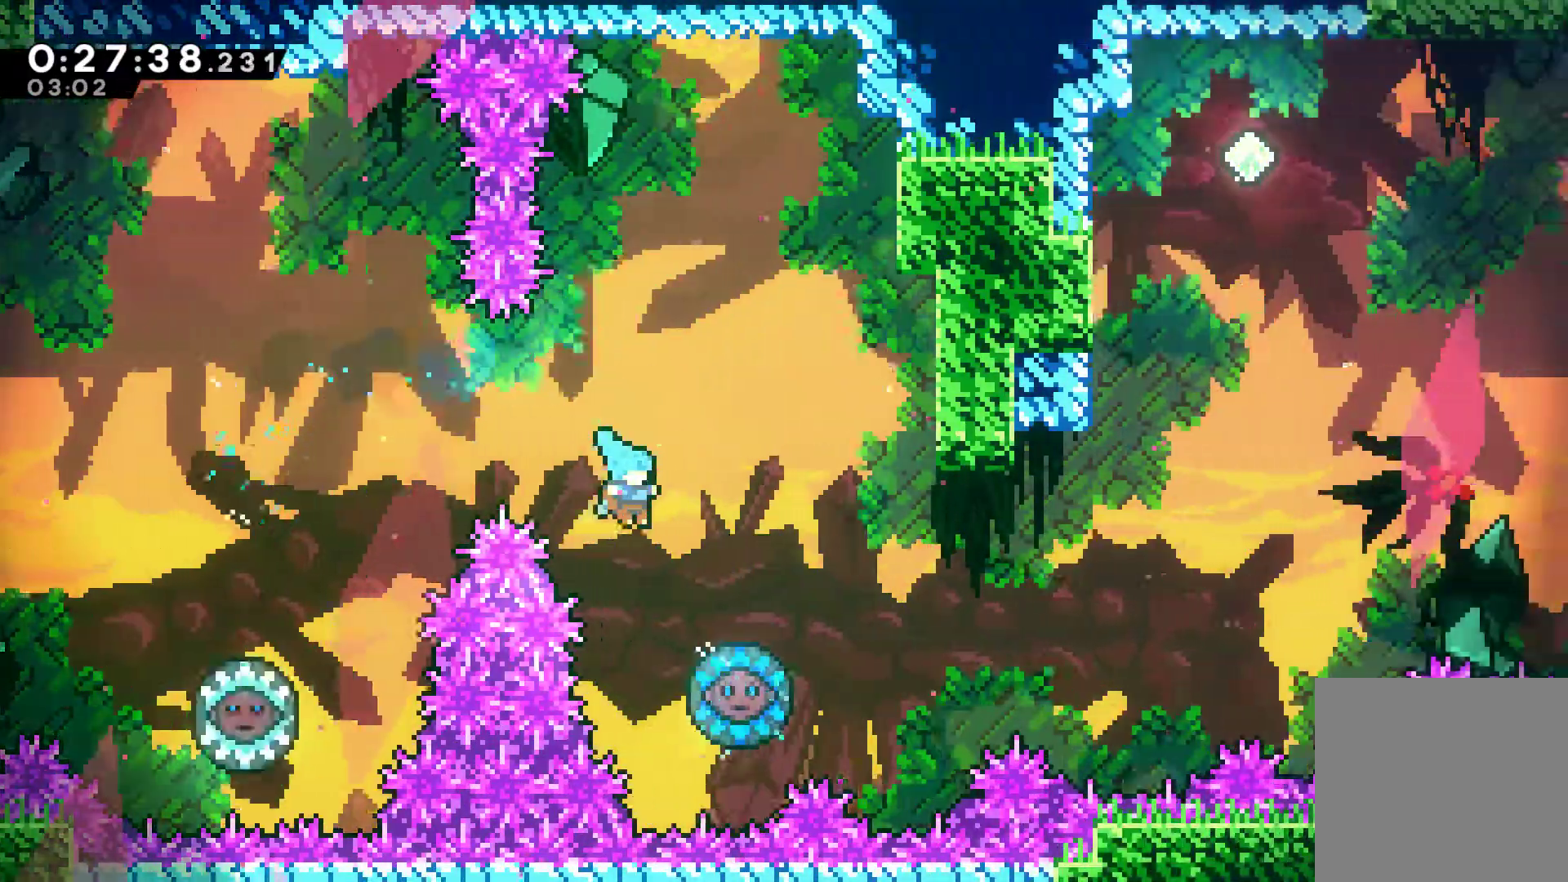
{"buttons": ["X", "DPAD_RIGHT"], "left_stick": "center", "right_stick": "center", "events": [[300, "X", "down"], [400, "X", "up"], [467, "X", "down"]]}
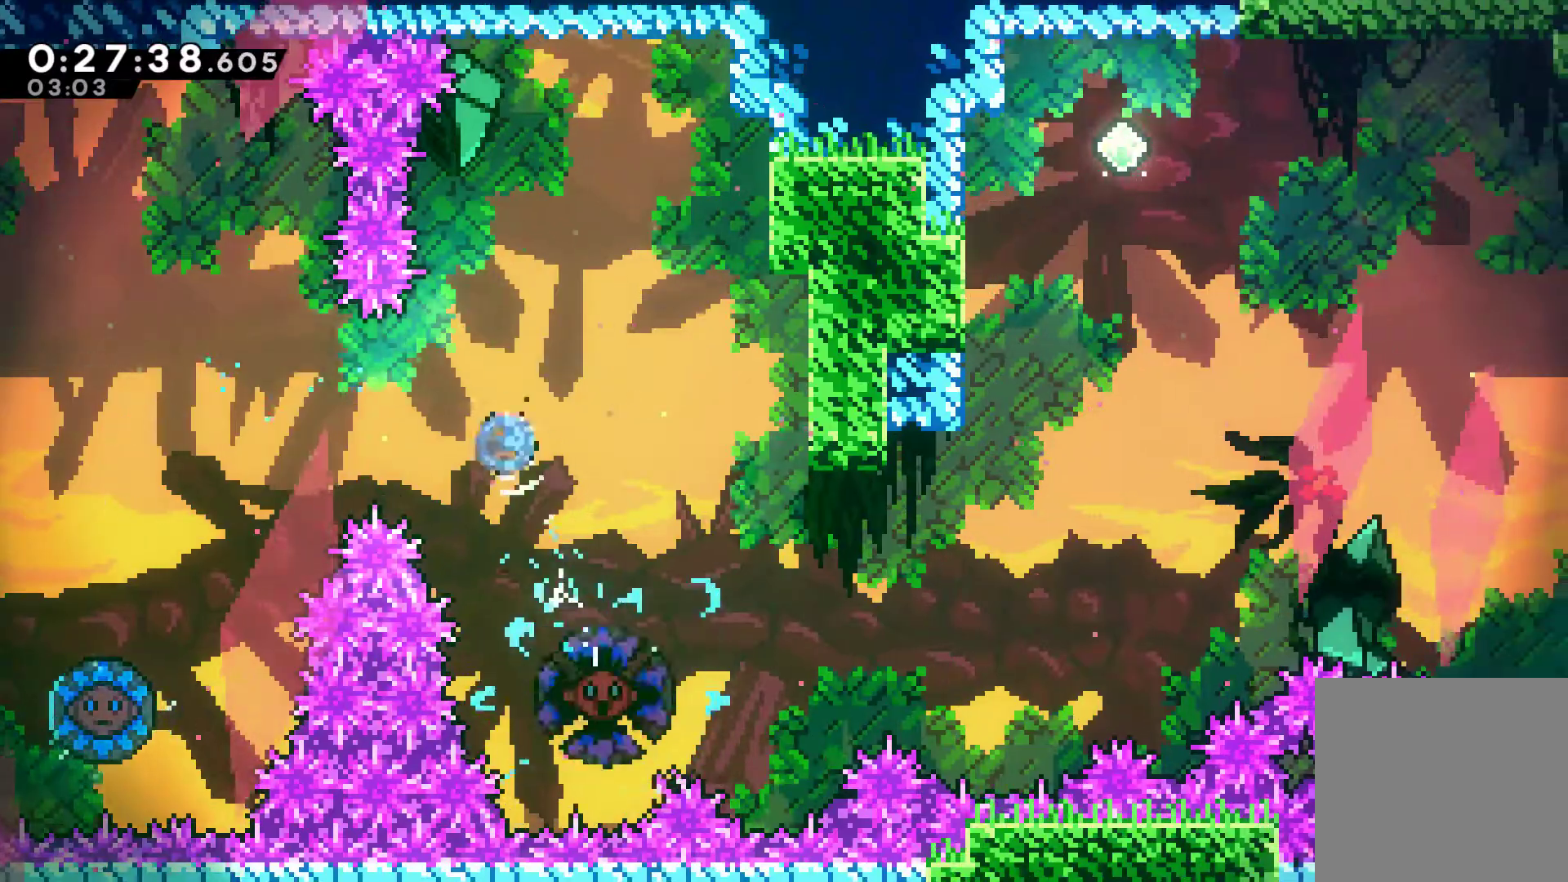
{"buttons": ["DPAD_UP", "DPAD_LEFT"], "left_stick": "center", "right_stick": "center", "events": [[67, "X", "up"], [133, "DPAD_UP", "down"], [167, "DPAD_RIGHT", "up"], [200, "DPAD_LEFT", "down"], [233, "DPAD_UP", "up"], [333, "DPAD_UP", "down"]]}
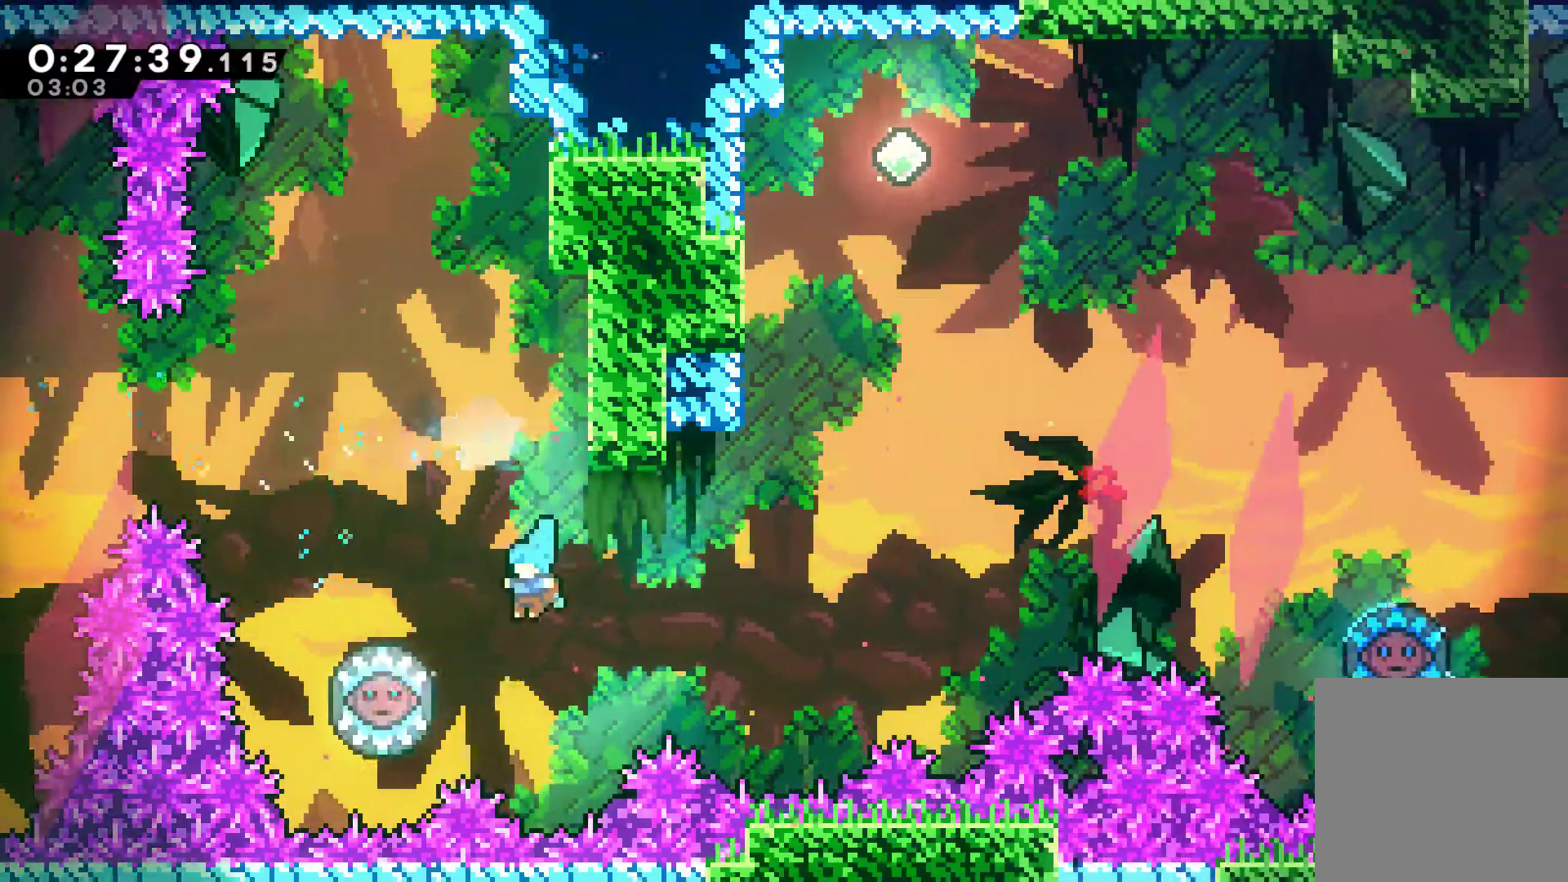
{"buttons": ["DPAD_UP"], "left_stick": "center", "right_stick": "center", "events": [[267, "DPAD_LEFT", "up"], [267, "DPAD_UP", "up"], [300, "DPAD_RIGHT", "down"], [467, "DPAD_UP", "down"], [500, "DPAD_RIGHT", "up"]]}
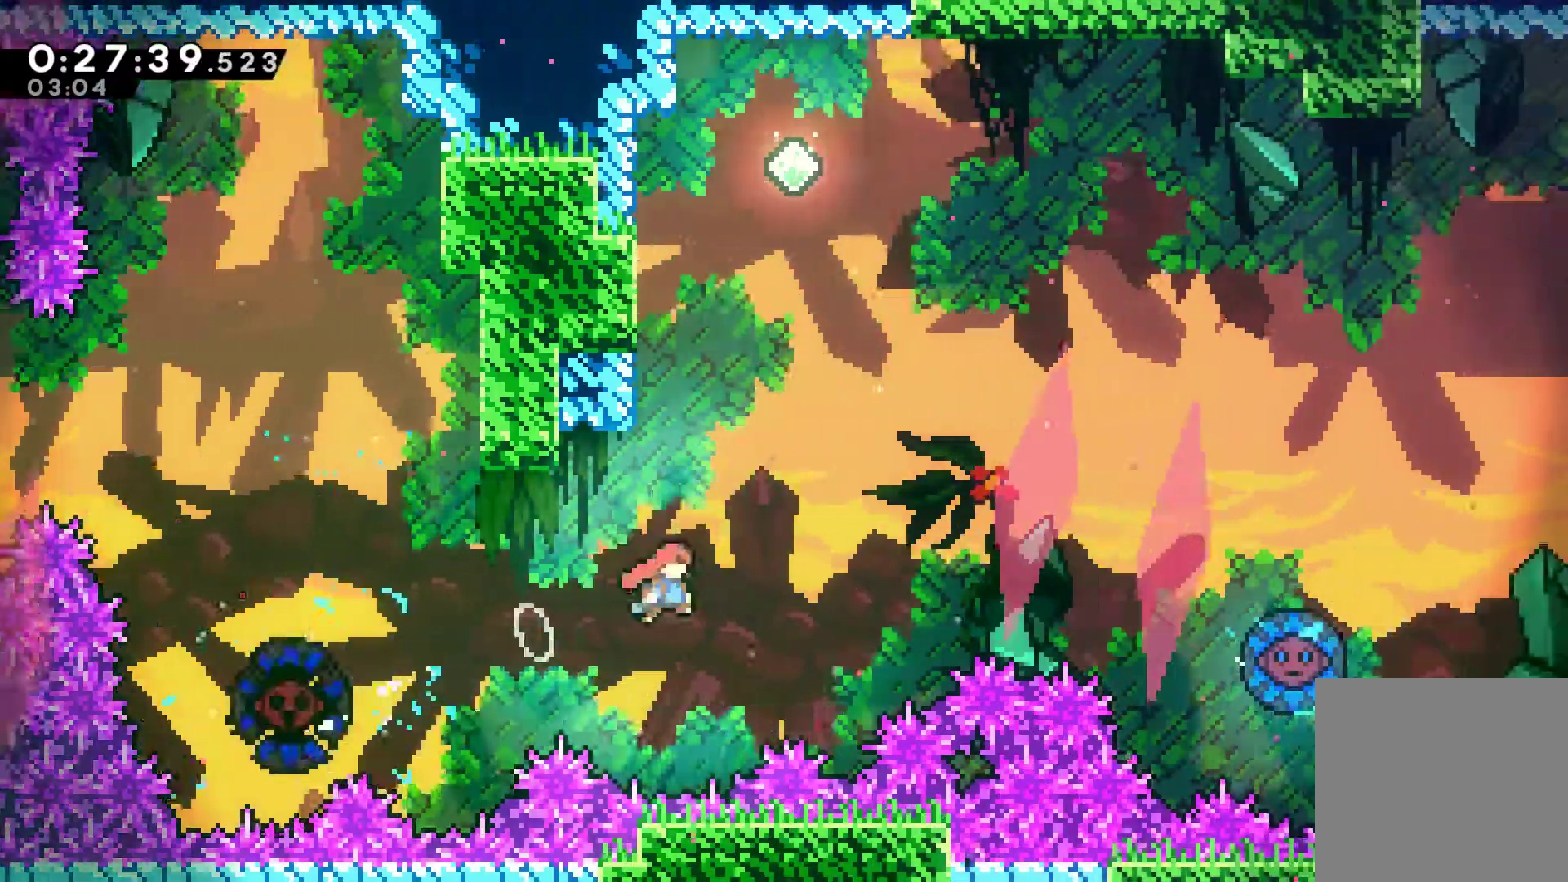
{"buttons": ["R1", "DPAD_UP"], "left_stick": "center", "right_stick": "center", "events": [[33, "X", "down"], [167, "X", "up"], [233, "R1", "down"], [267, "DPAD_LEFT", "down"], [467, "DPAD_LEFT", "up"]]}
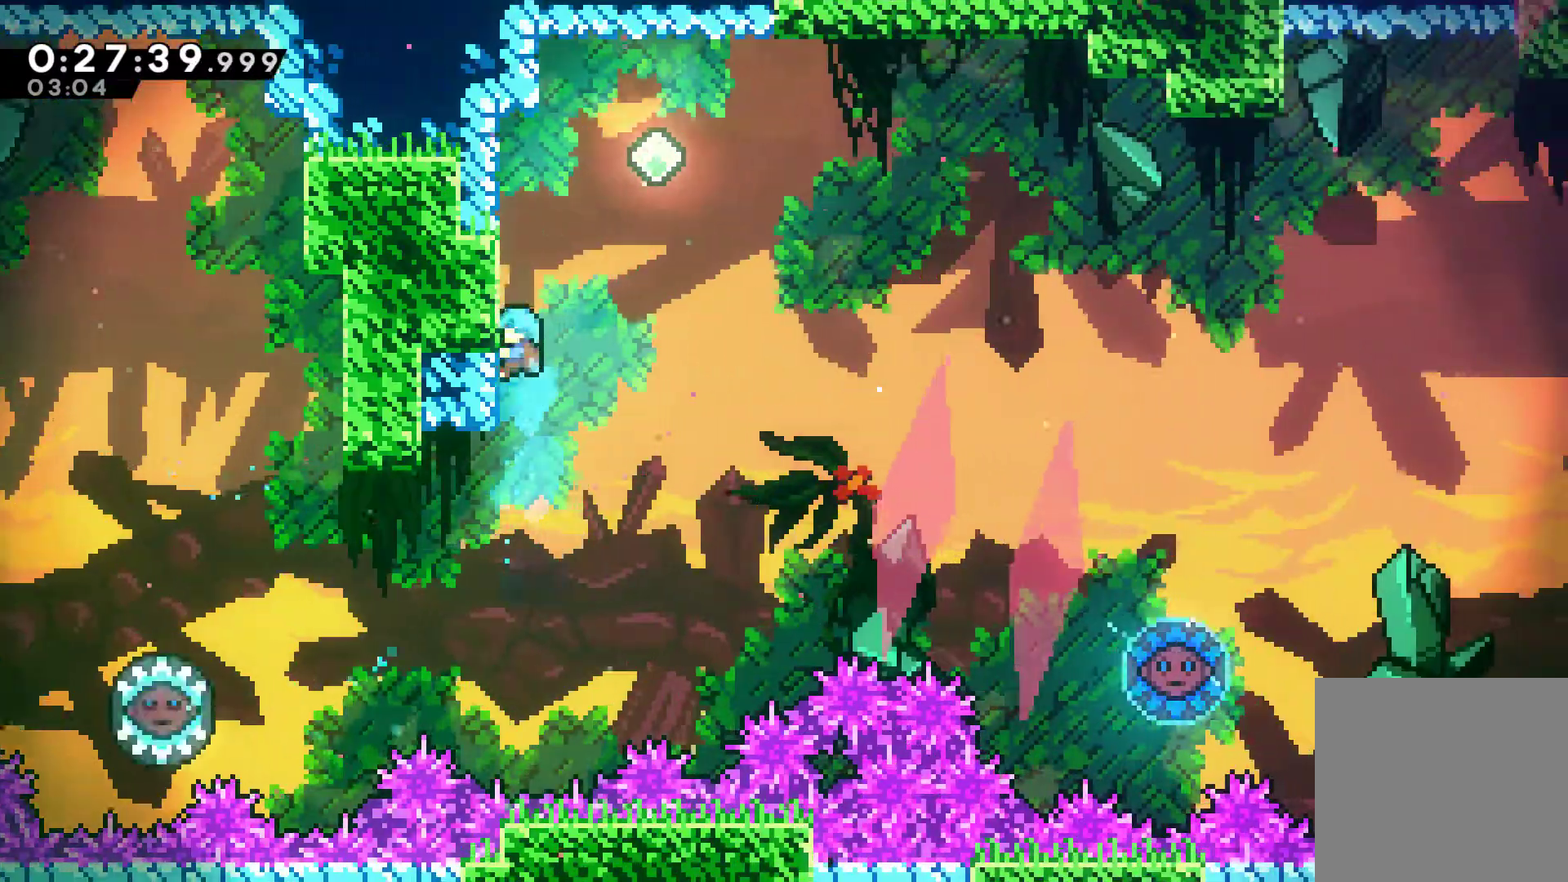
{"buttons": ["R1", "DPAD_RIGHT"], "left_stick": "center", "right_stick": "center", "events": [[67, "DPAD_RIGHT", "down"], [100, "A", "down"], [133, "DPAD_UP", "up"], [433, "A", "up"]]}
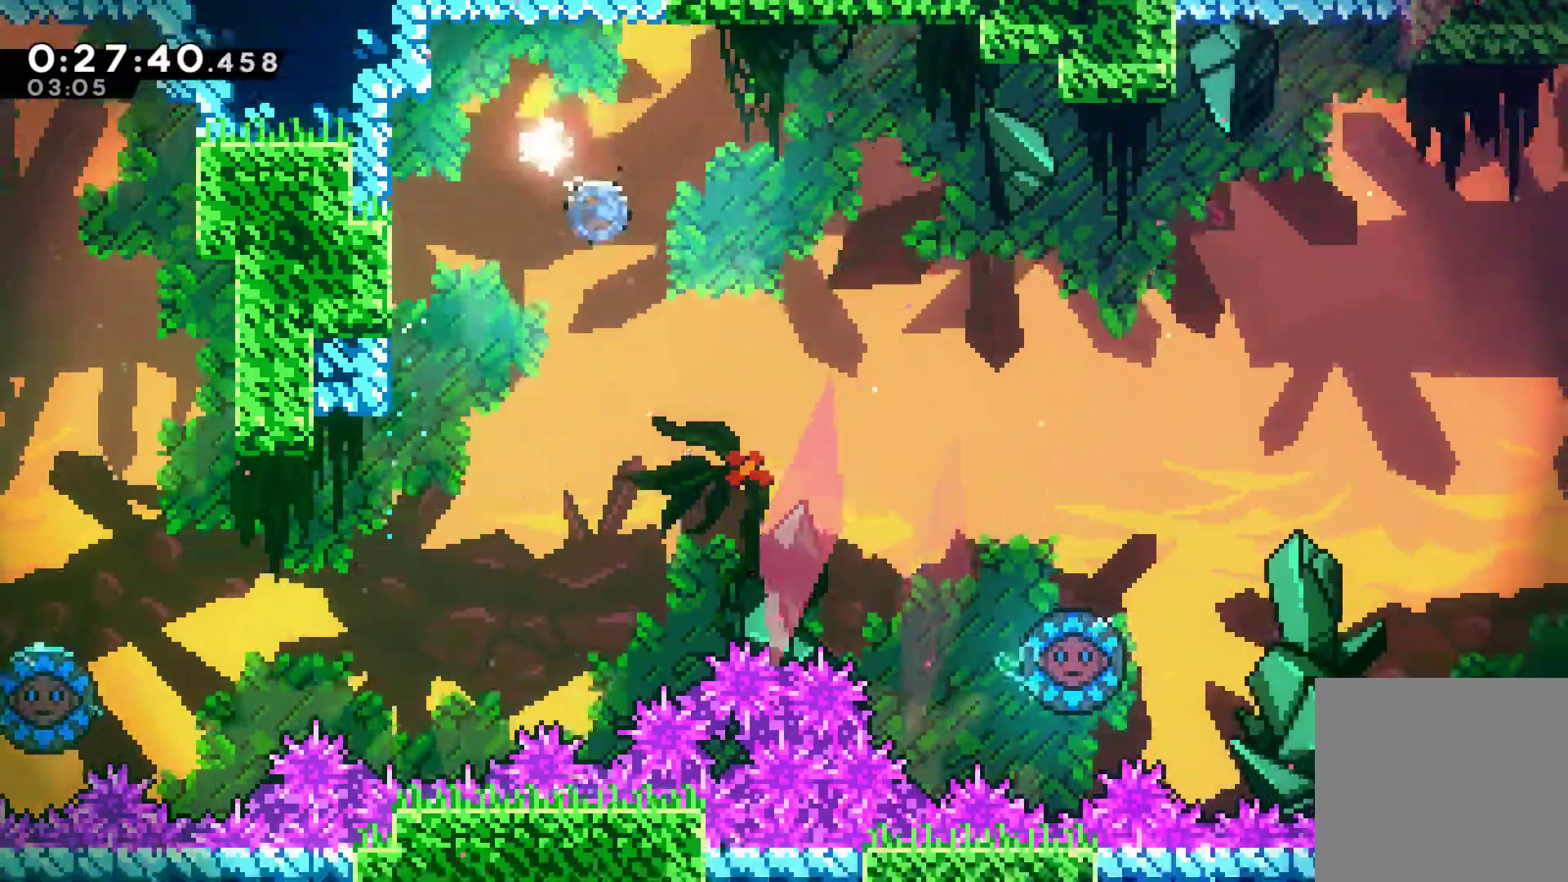
{"buttons": ["DPAD_RIGHT"], "left_stick": "center", "right_stick": "center", "events": [[33, "X", "down"], [167, "X", "up"], [233, "R1", "up"]]}
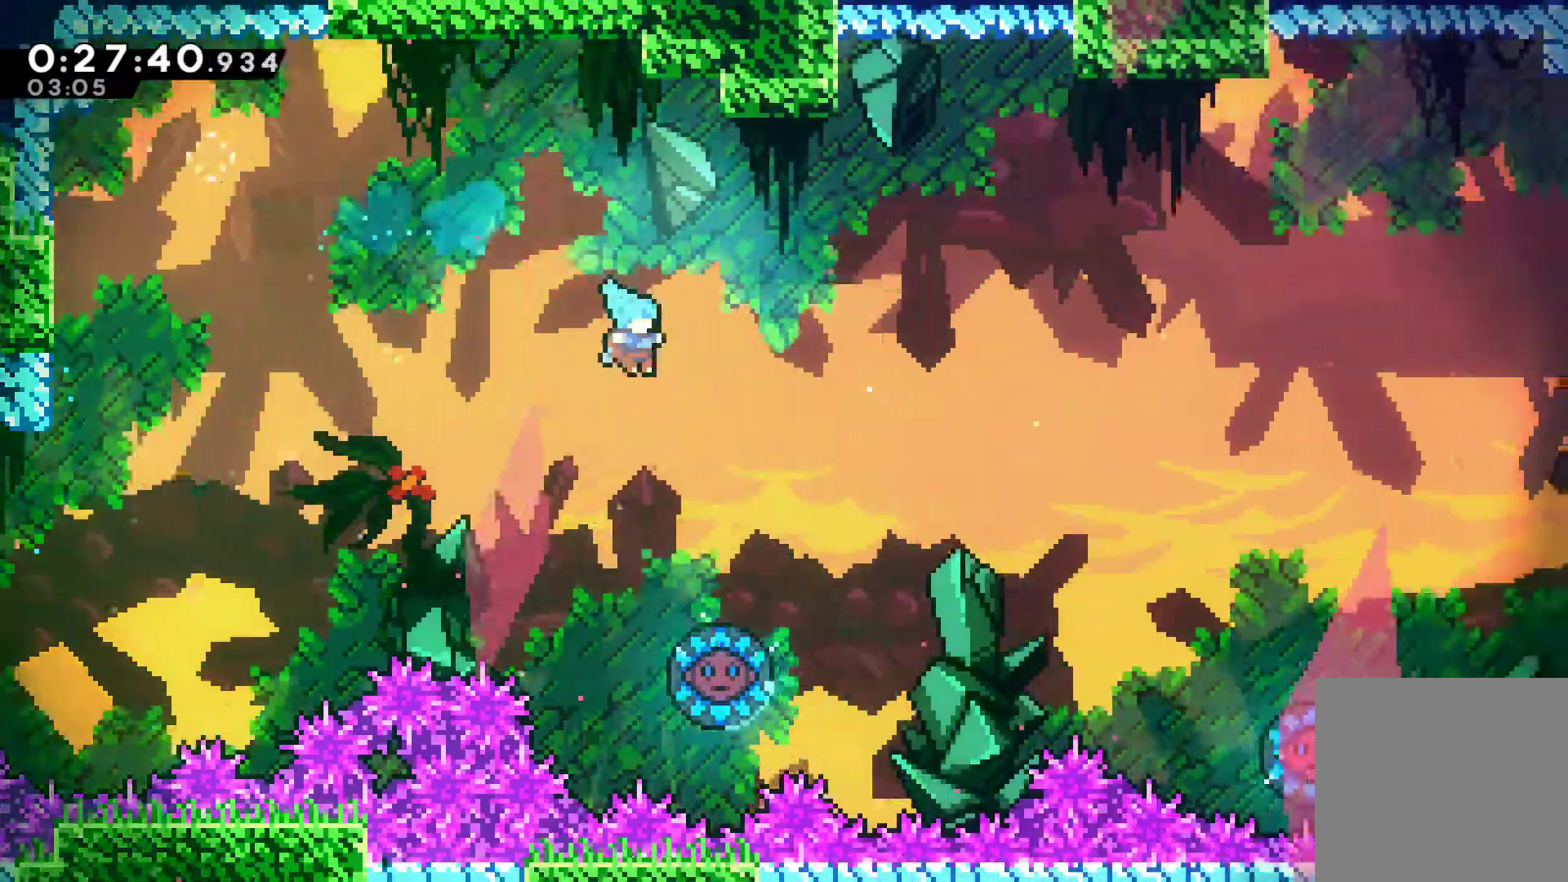
{"buttons": ["DPAD_RIGHT"], "left_stick": "center", "right_stick": "center", "events": [[200, "DPAD_RIGHT", "up"], [267, "DPAD_RIGHT", "down"]]}
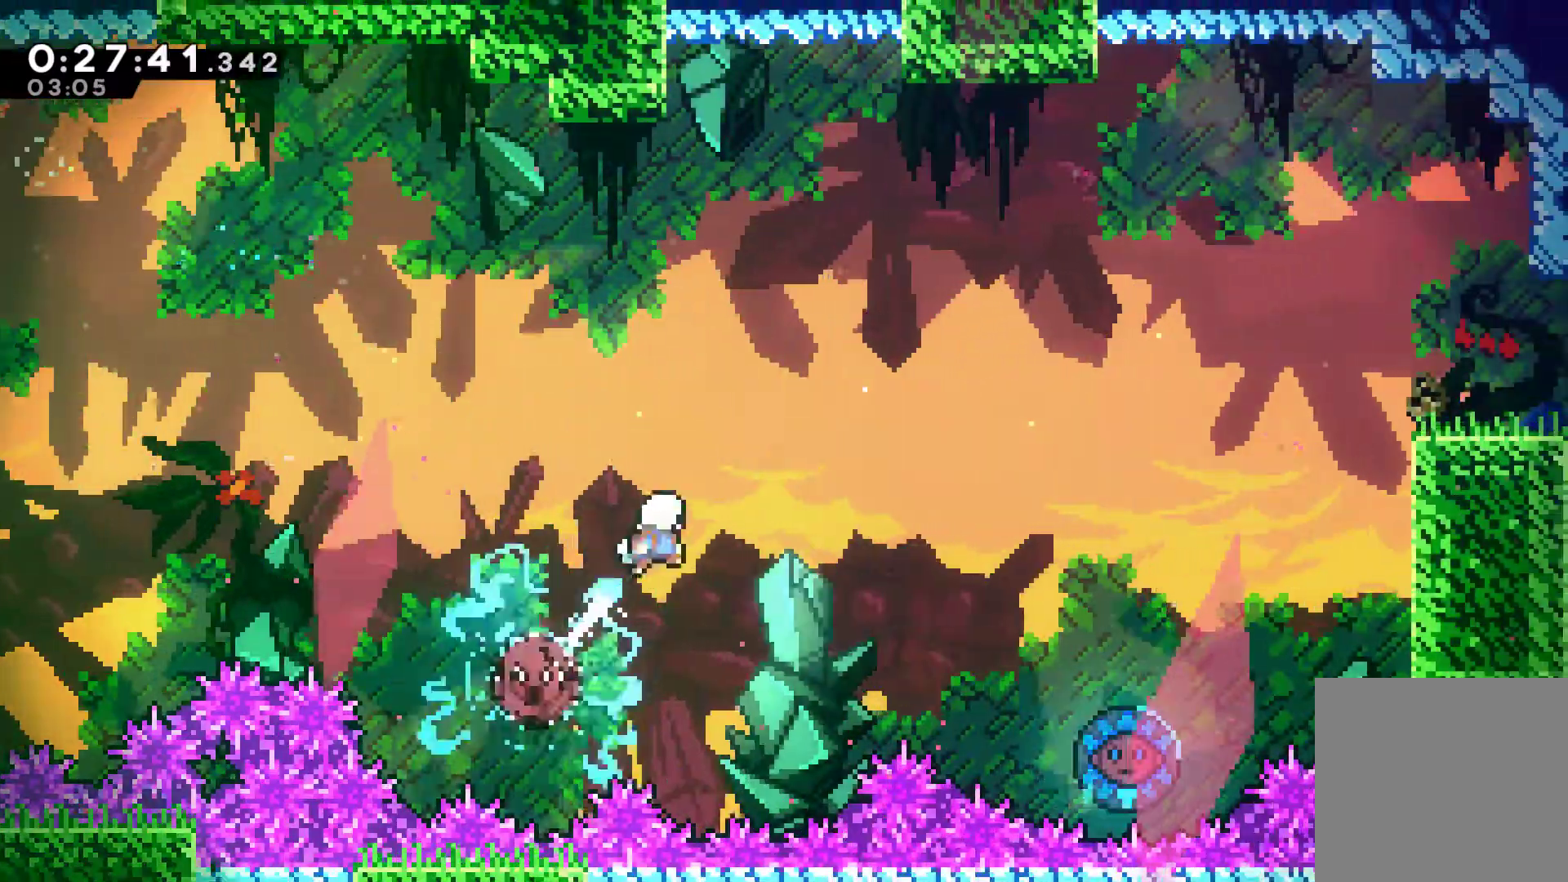
{"buttons": ["DPAD_RIGHT"], "left_stick": "center", "right_stick": "center", "events": [[200, "X", "down"], [333, "X", "up"]]}
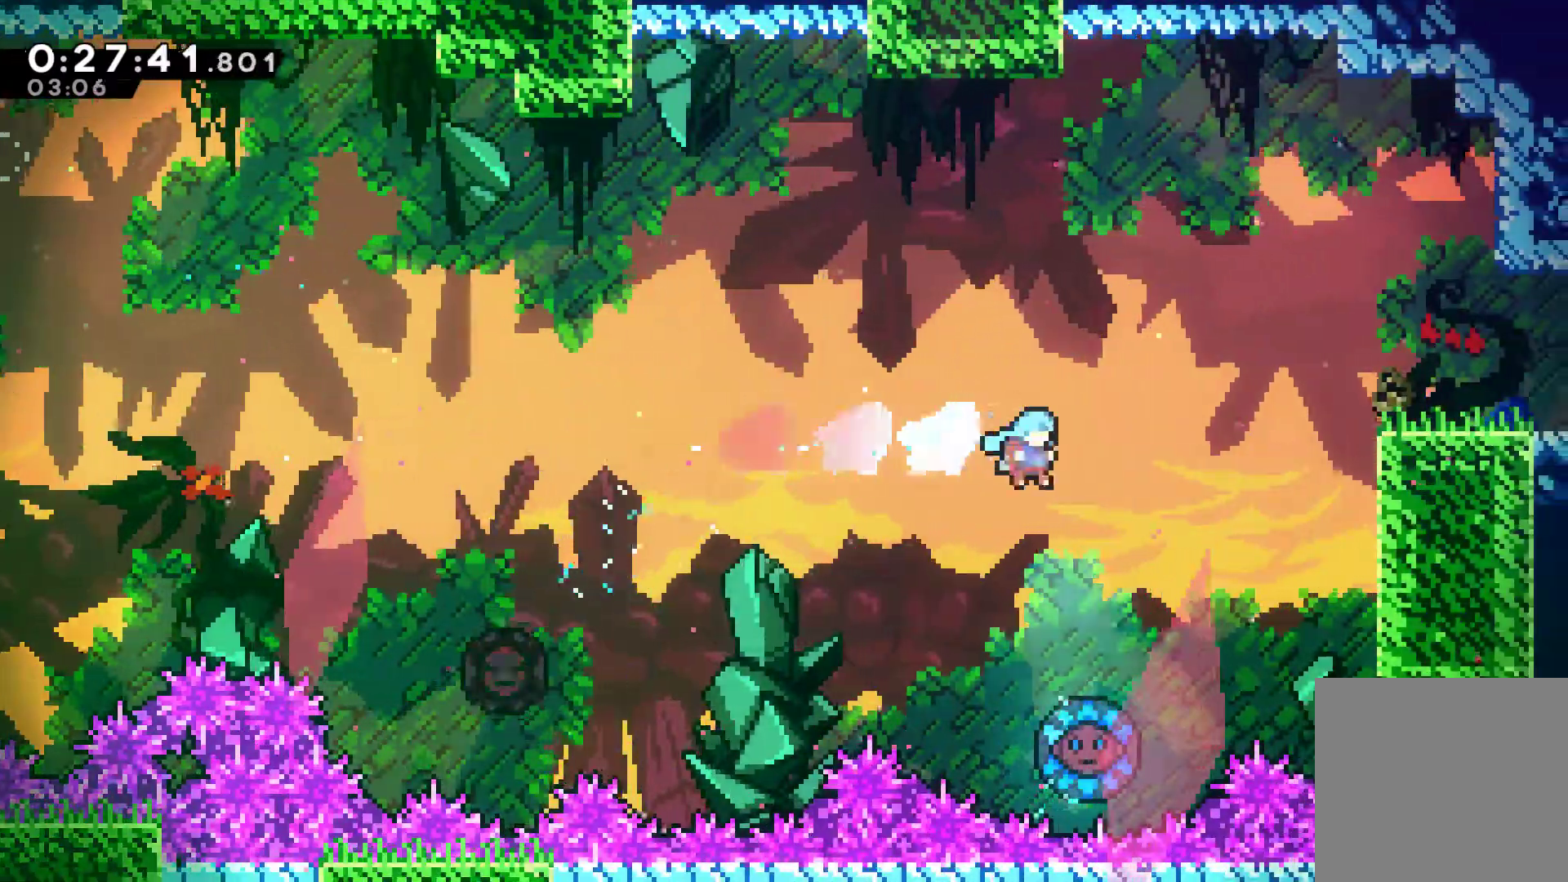
{"buttons": ["DPAD_UP", "DPAD_RIGHT"], "left_stick": "center", "right_stick": "center"}
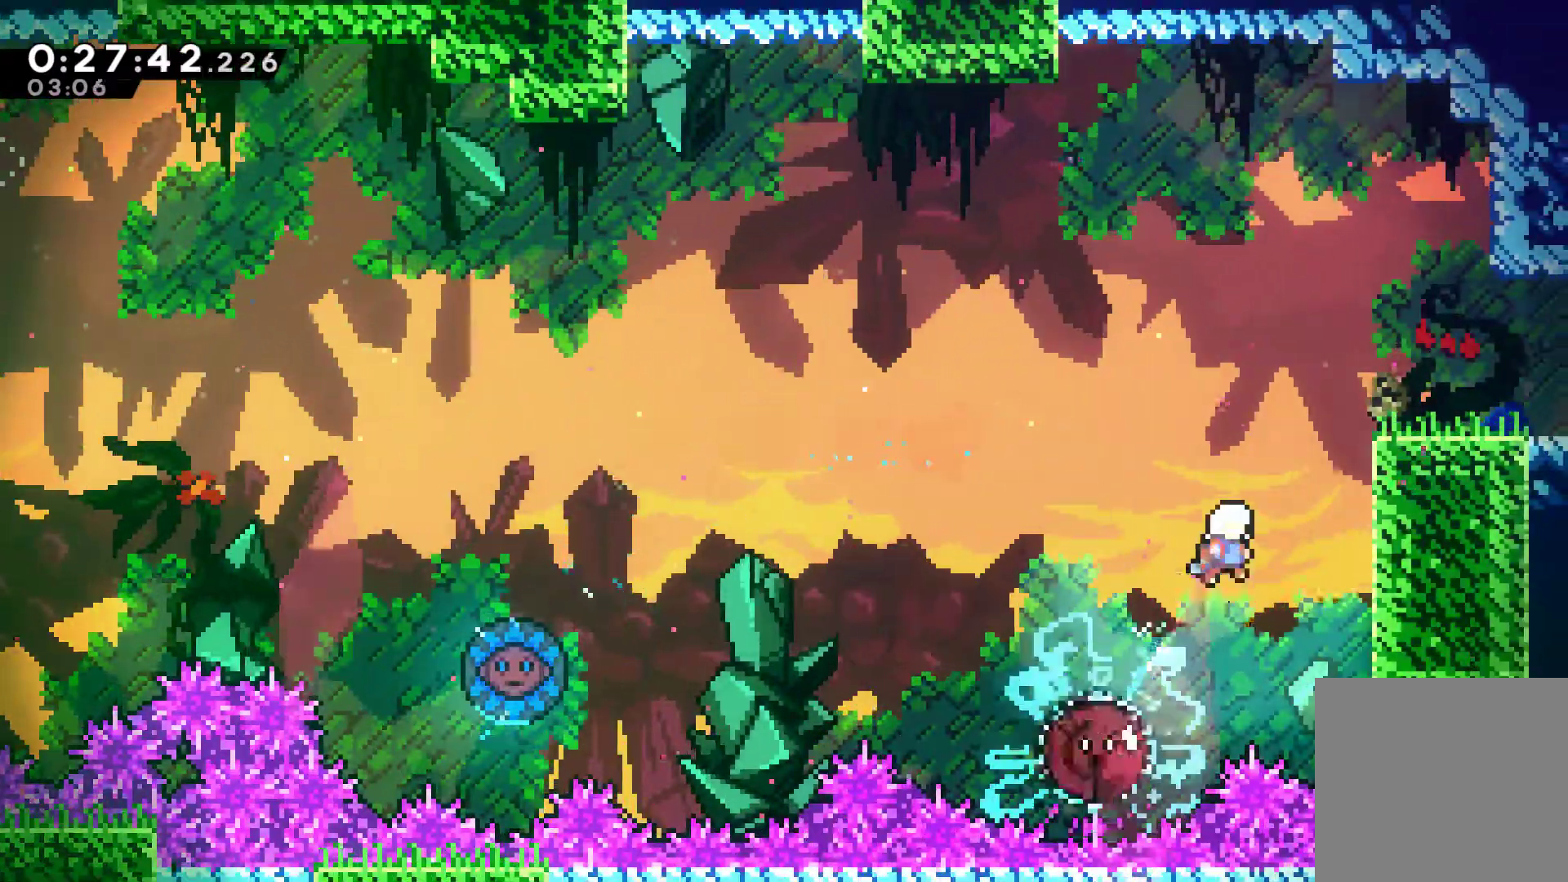
{"buttons": ["DPAD_RIGHT"], "left_stick": "center", "right_stick": "center", "events": [[133, "X", "down"], [267, "X", "up"], [300, "DPAD_UP", "up"]]}